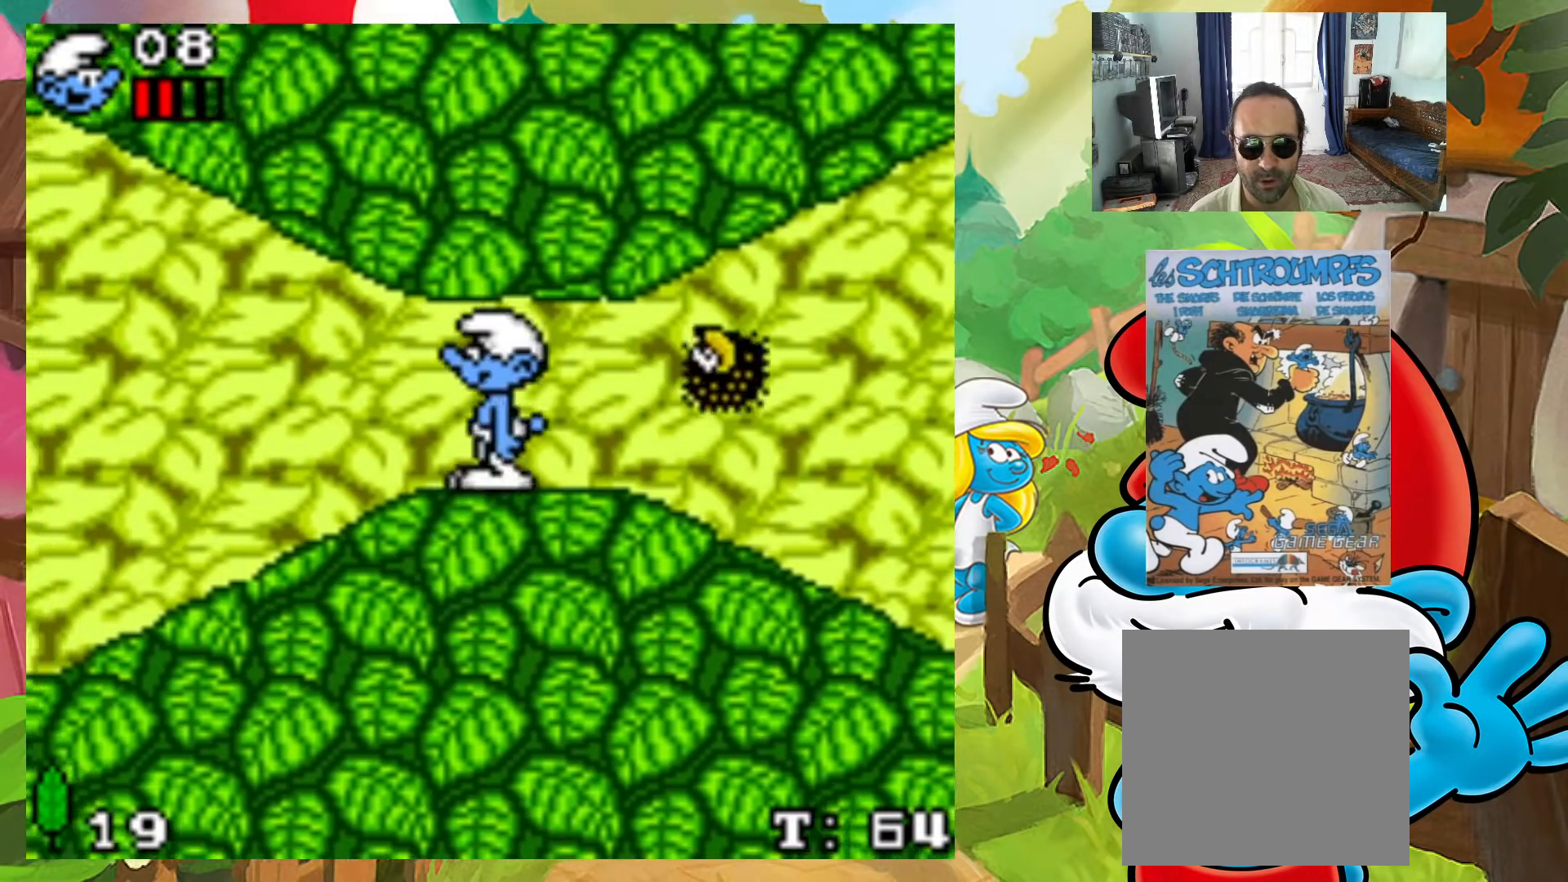
Gameplay with a controller (Xbox layout); each line is a JSON object with the inputs held at the frame after it. "events" lists button and stick changes between this image and that frame as [ms after this image, input, new state], when the widget could be followed in between. Not read: L3 R3 left_stick right_stick.
{"buttons": ["X", "DPAD_LEFT"], "events": [[400, "DPAD_UP", "down"], [417, "DPAD_LEFT", "down"], [417, "DPAD_RIGHT", "up"], [433, "DPAD_UP", "up"]]}
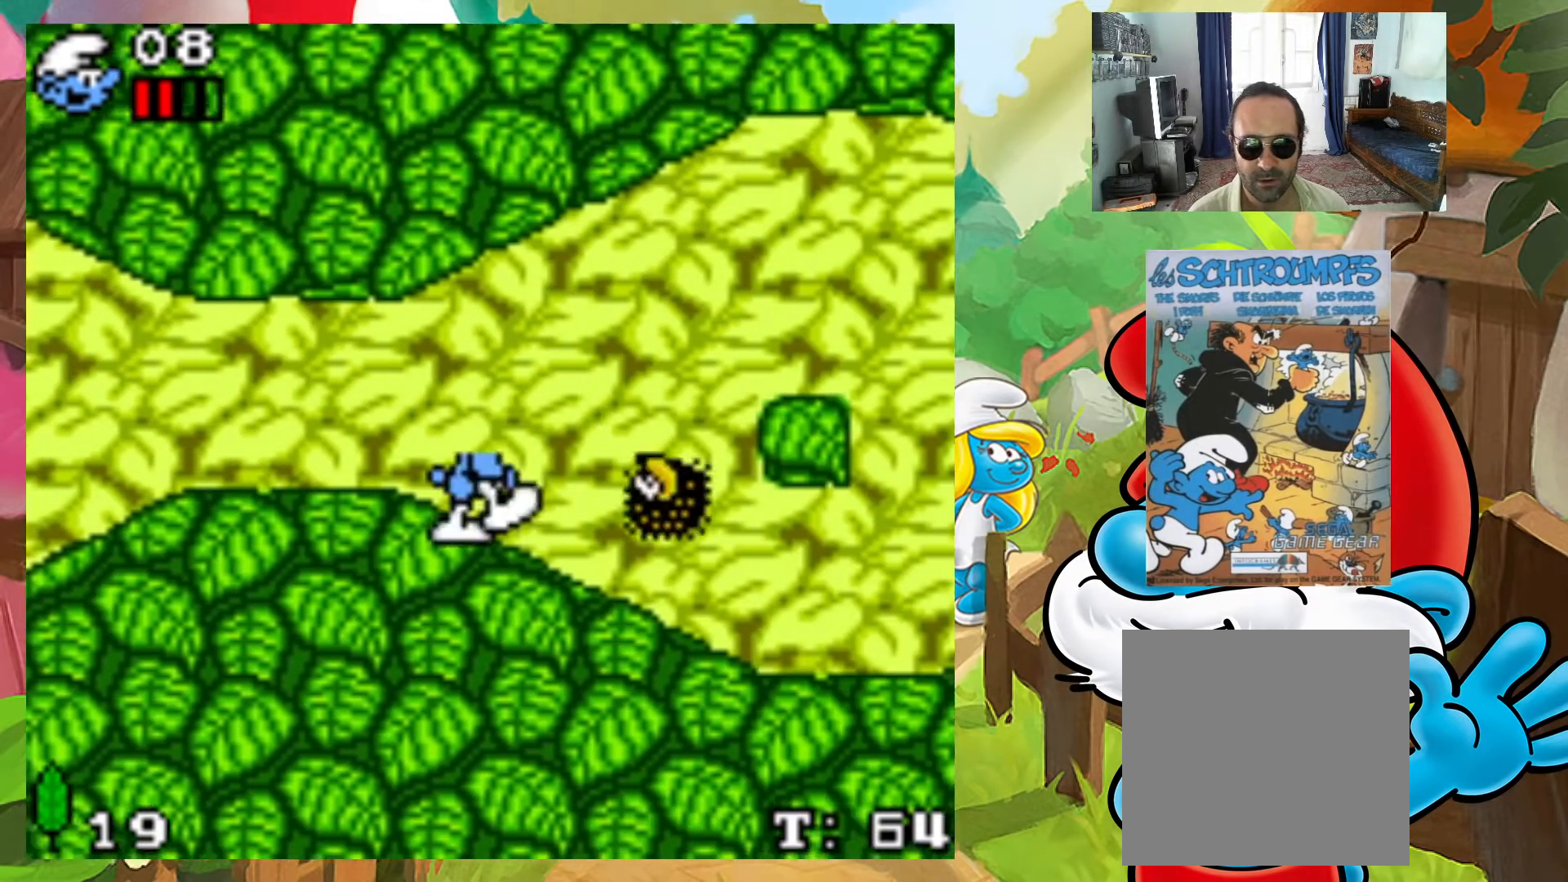
{"buttons": ["A", "X", "DPAD_RIGHT"], "events": [[117, "DPAD_LEFT", "up"], [333, "DPAD_RIGHT", "down"], [417, "A", "down"]]}
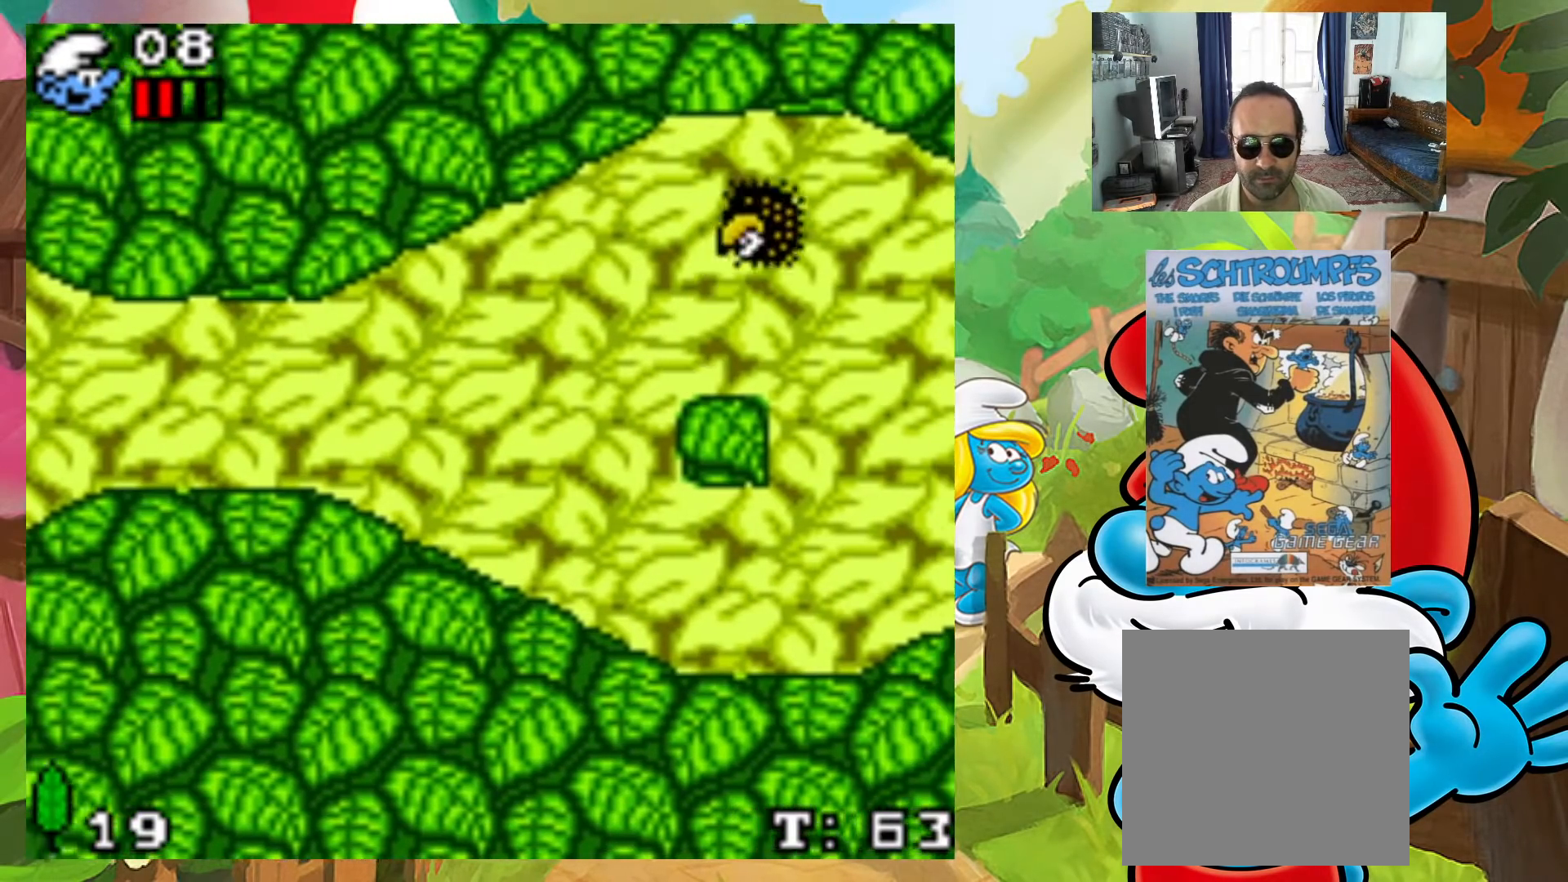
{"buttons": ["X", "DPAD_LEFT"]}
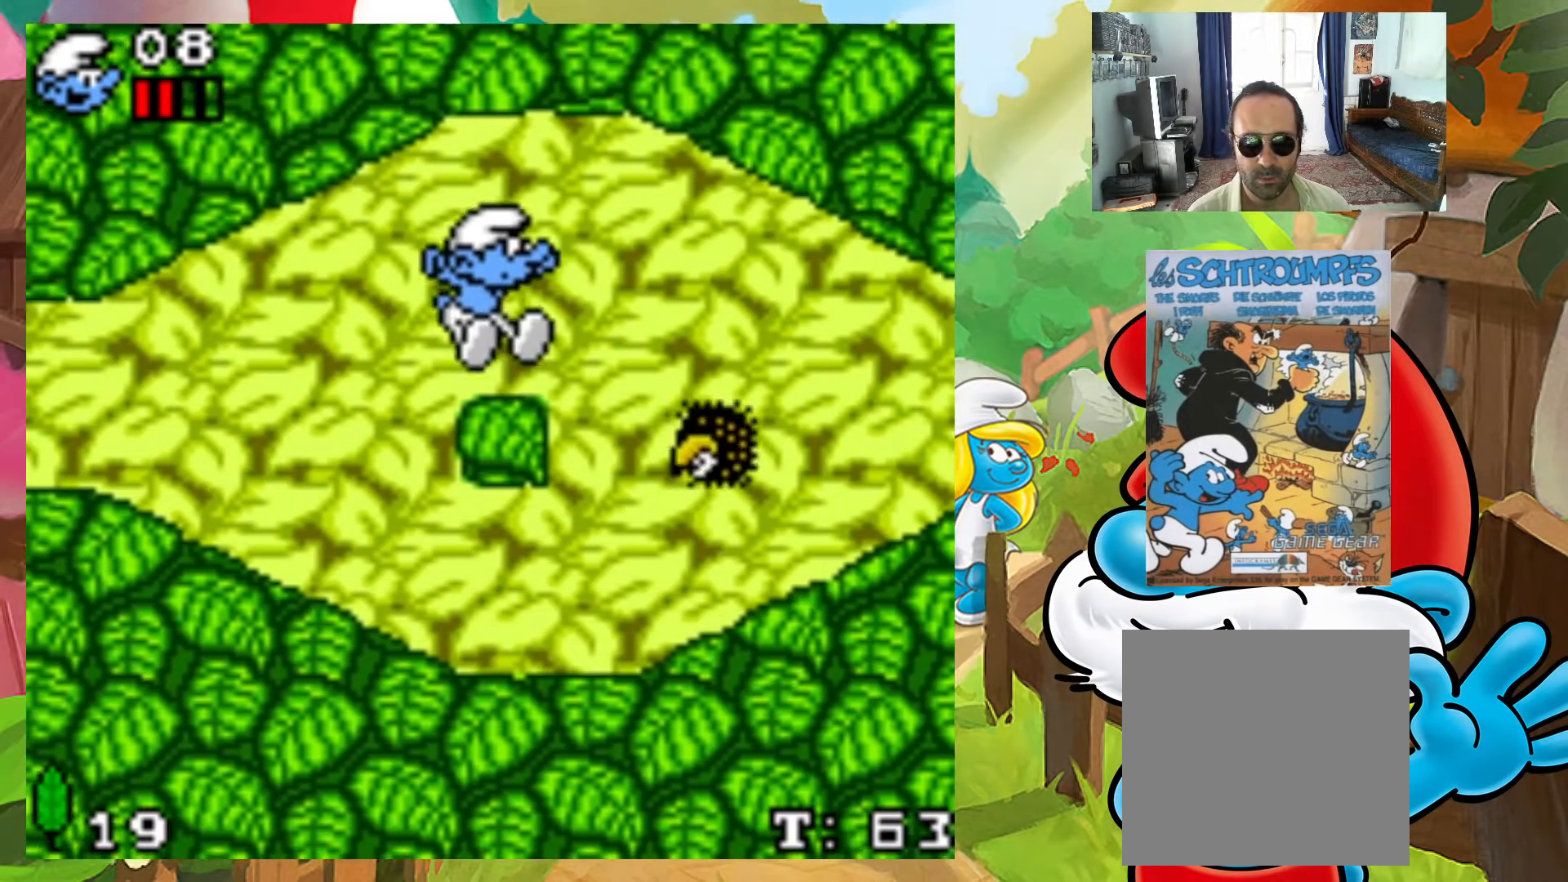
{"buttons": ["X"], "events": [[67, "DPAD_LEFT", "up"]]}
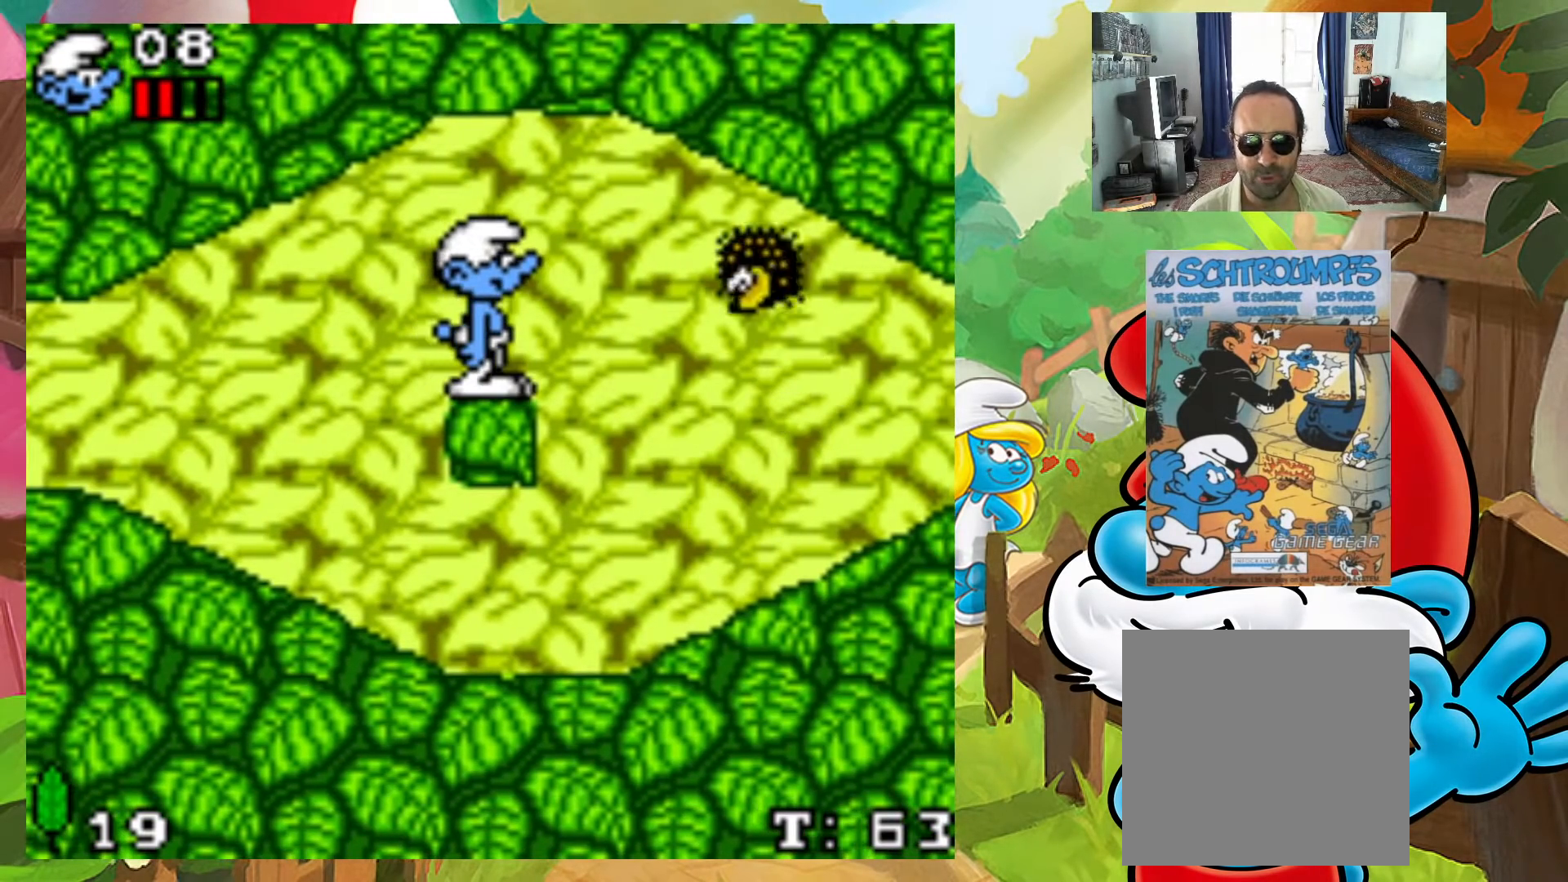
{"buttons": ["A", "X", "DPAD_RIGHT"], "events": [[133, "DPAD_LEFT", "down"], [217, "DPAD_LEFT", "up"], [300, "DPAD_RIGHT", "down"], [467, "A", "down"]]}
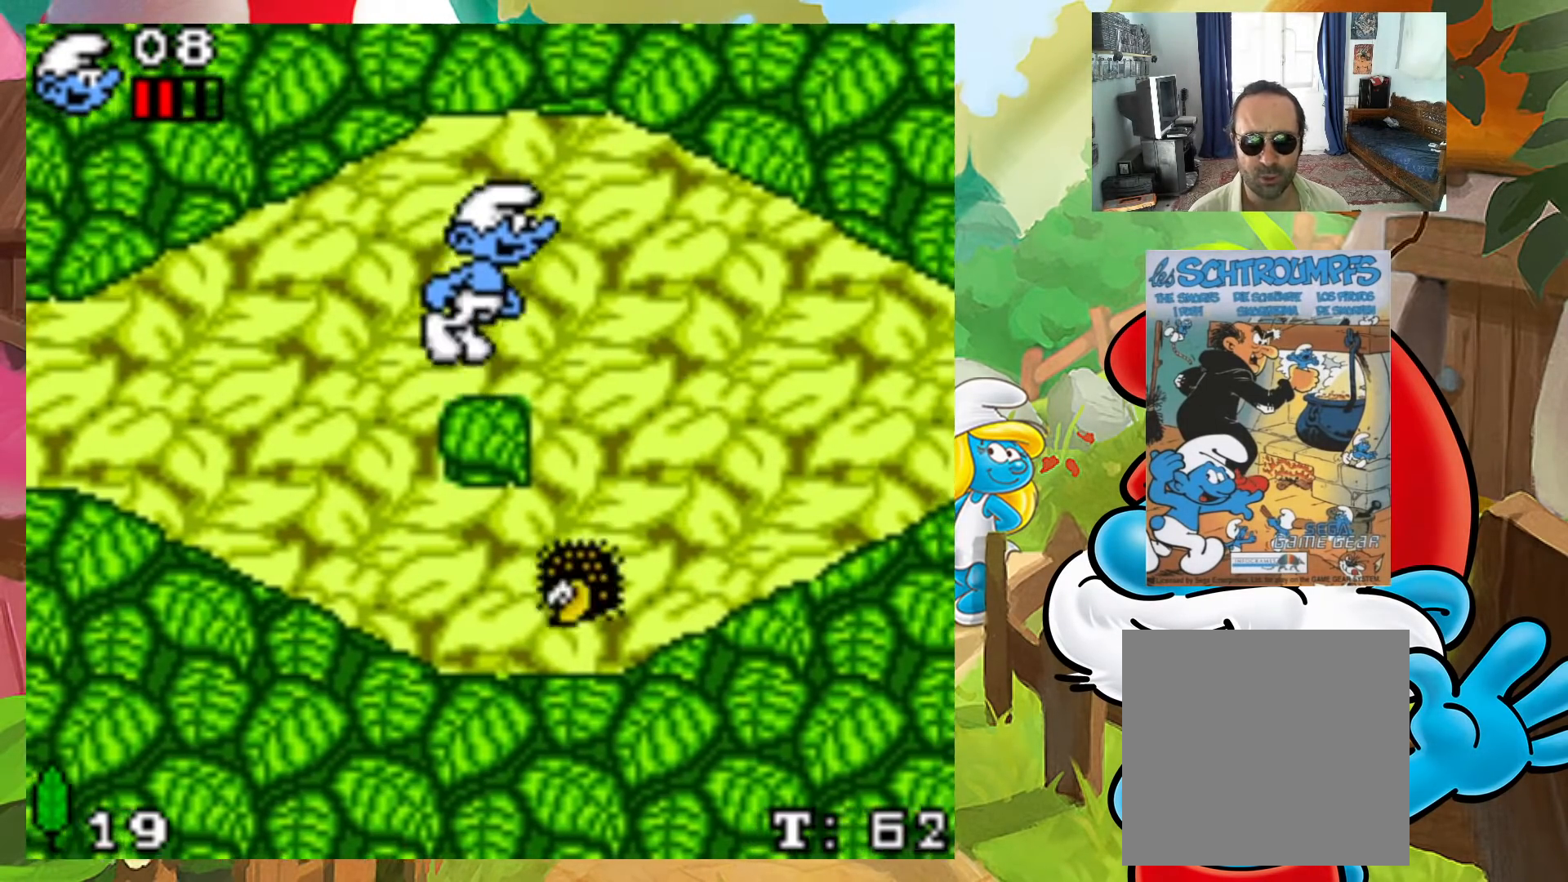
{"buttons": ["X"], "events": [[317, "A", "up"], [350, "DPAD_UP", "down"], [367, "DPAD_LEFT", "down"], [367, "DPAD_RIGHT", "up"], [383, "DPAD_UP", "up"], [500, "DPAD_LEFT", "up"]]}
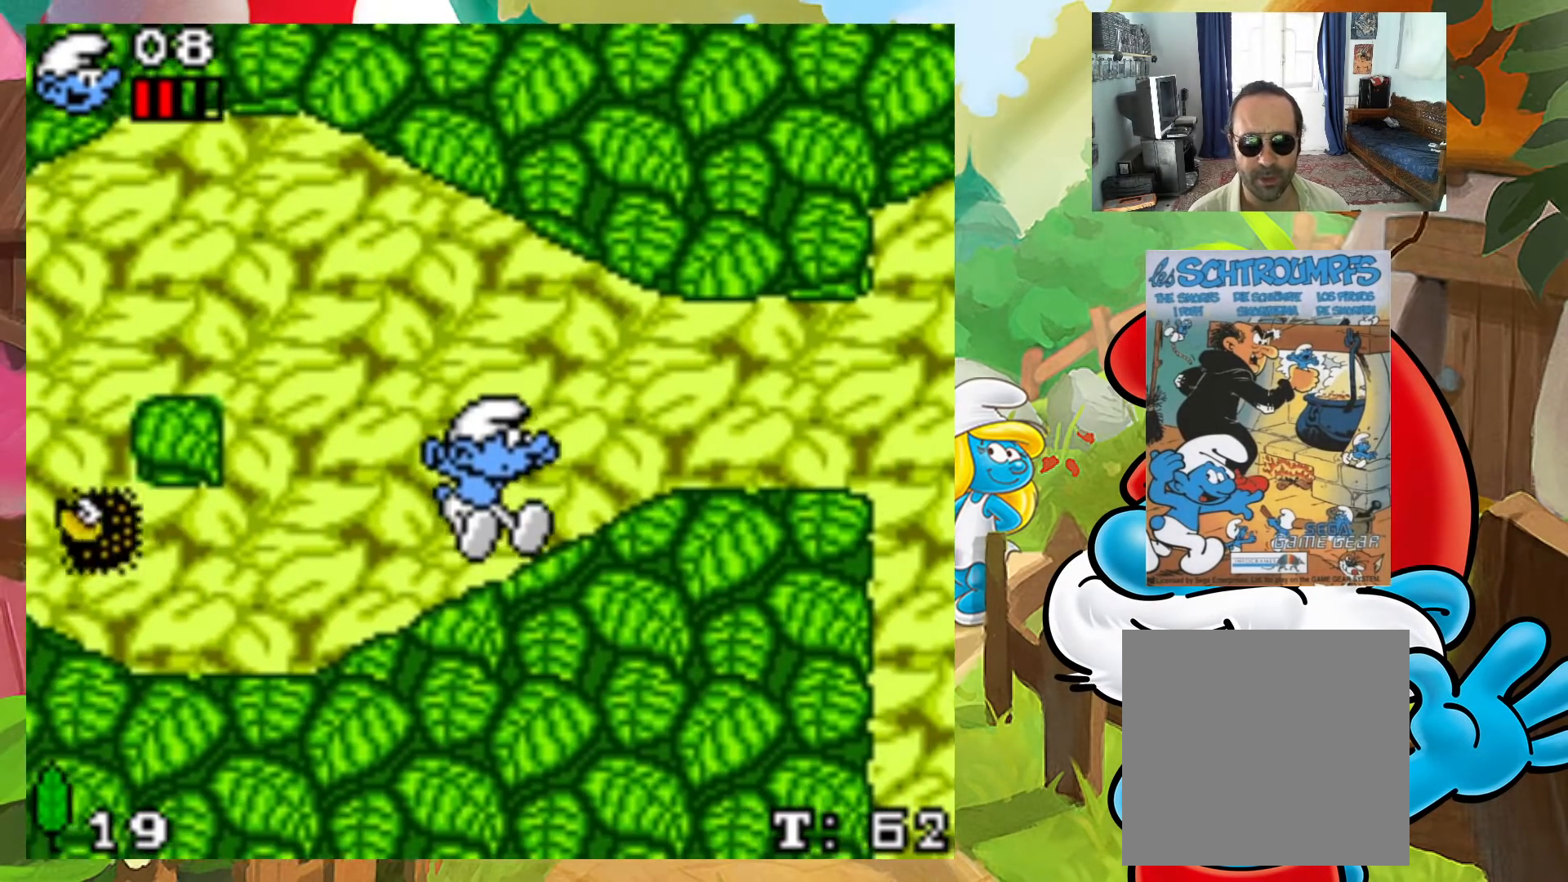
{"buttons": ["X", "DPAD_RIGHT"], "events": [[50, "DPAD_RIGHT", "down"], [200, "DPAD_UP", "down"], [217, "DPAD_LEFT", "down"], [217, "DPAD_RIGHT", "up"], [233, "DPAD_UP", "up"], [367, "DPAD_LEFT", "up"], [467, "DPAD_RIGHT", "down"]]}
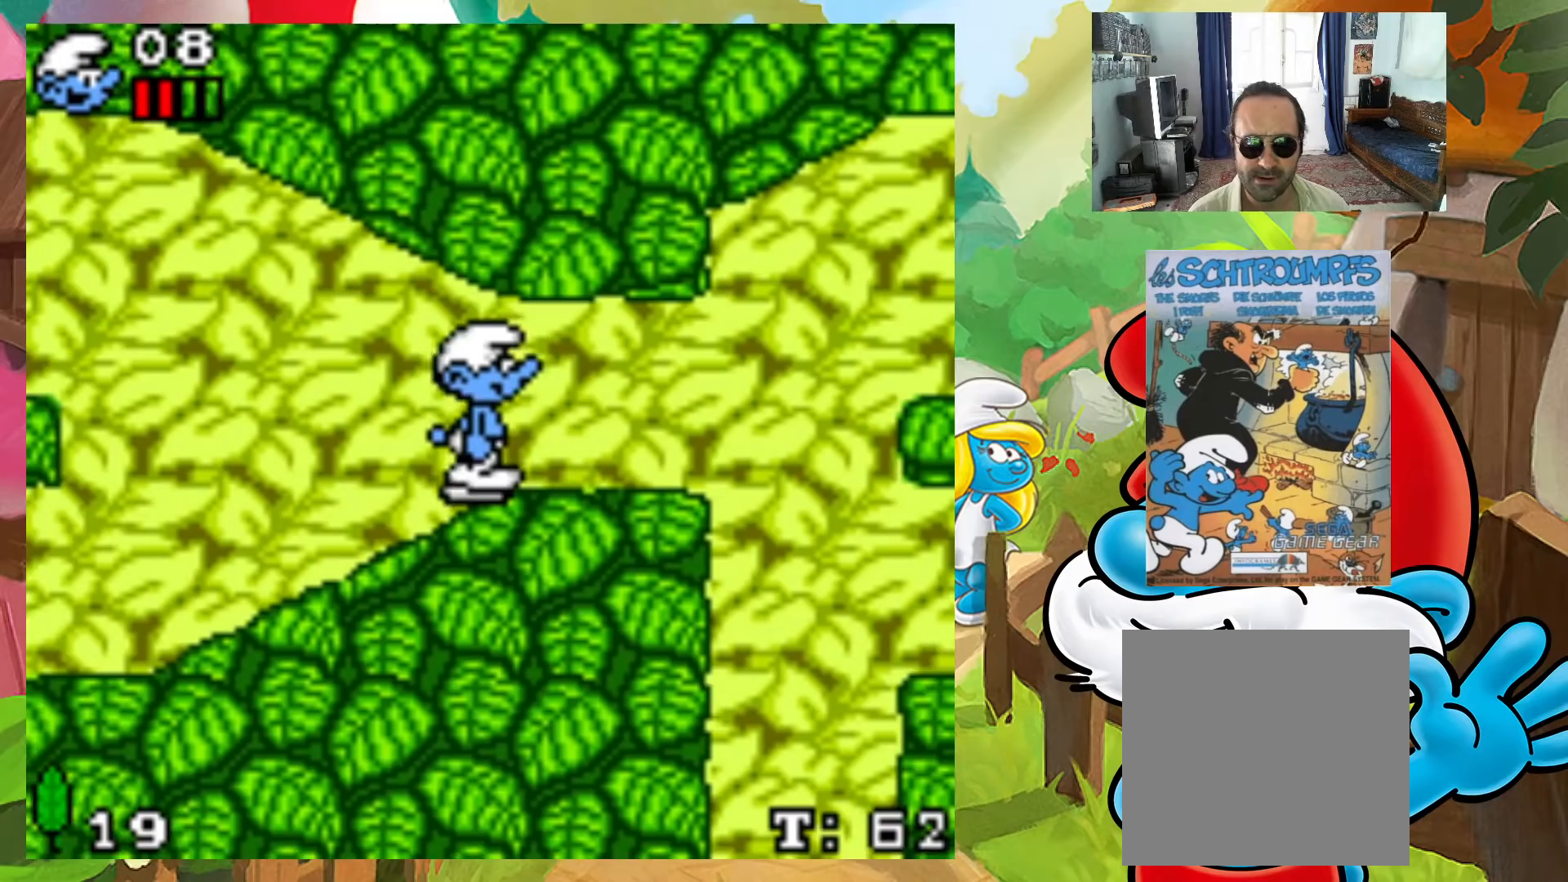
{"buttons": ["X"], "events": [[50, "X", "up"], [150, "DPAD_RIGHT", "up"], [333, "X", "down"], [367, "DPAD_LEFT", "down"], [433, "DPAD_LEFT", "up"]]}
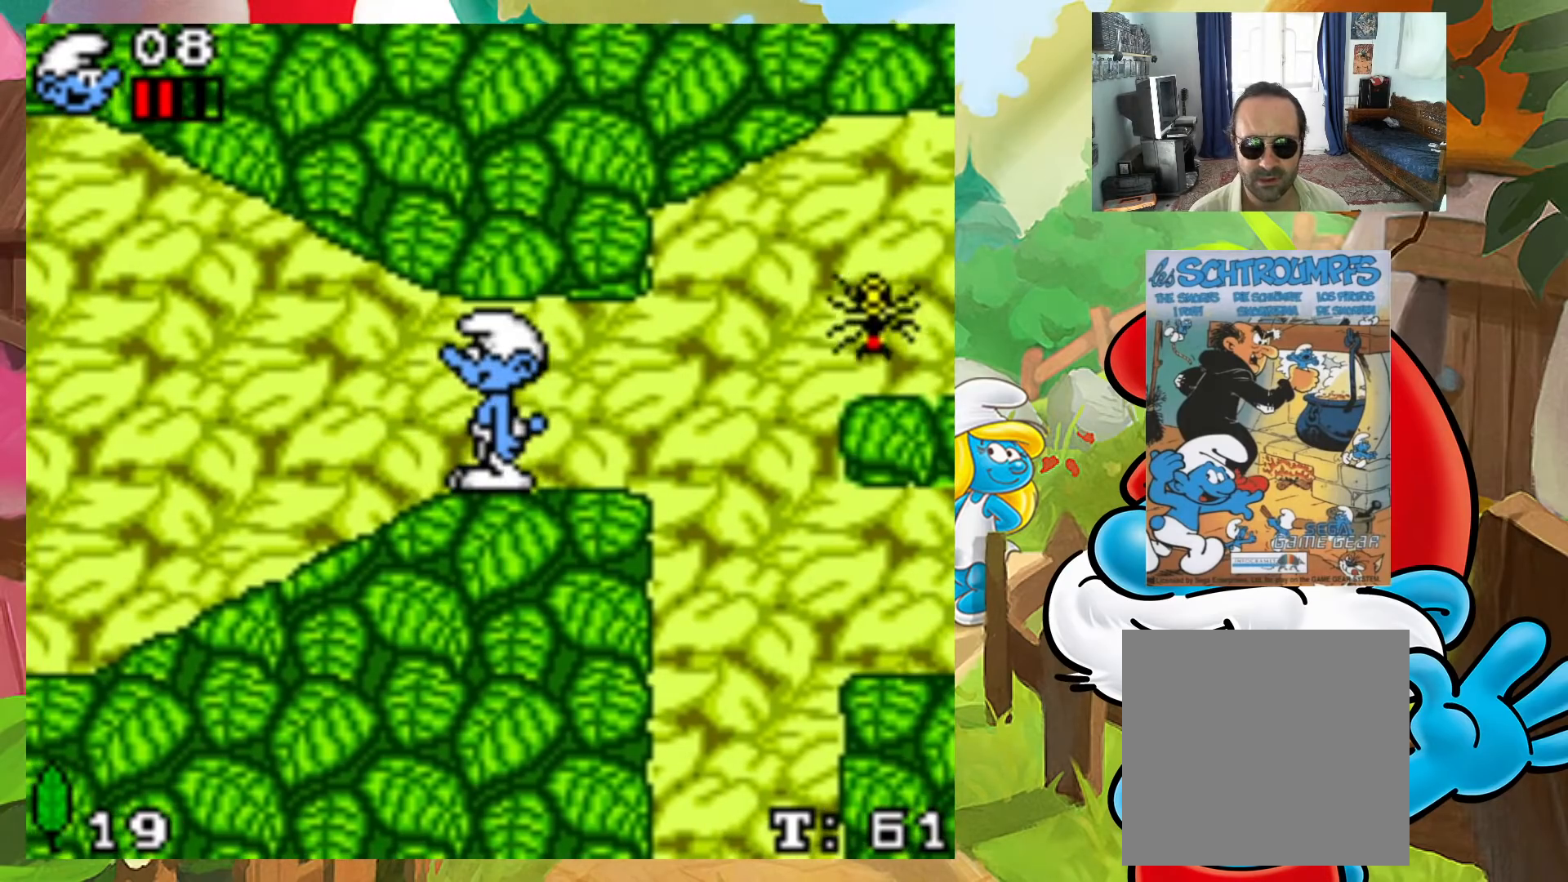
{"buttons": ["X"], "events": [[283, "DPAD_RIGHT", "down"], [350, "DPAD_RIGHT", "up"]]}
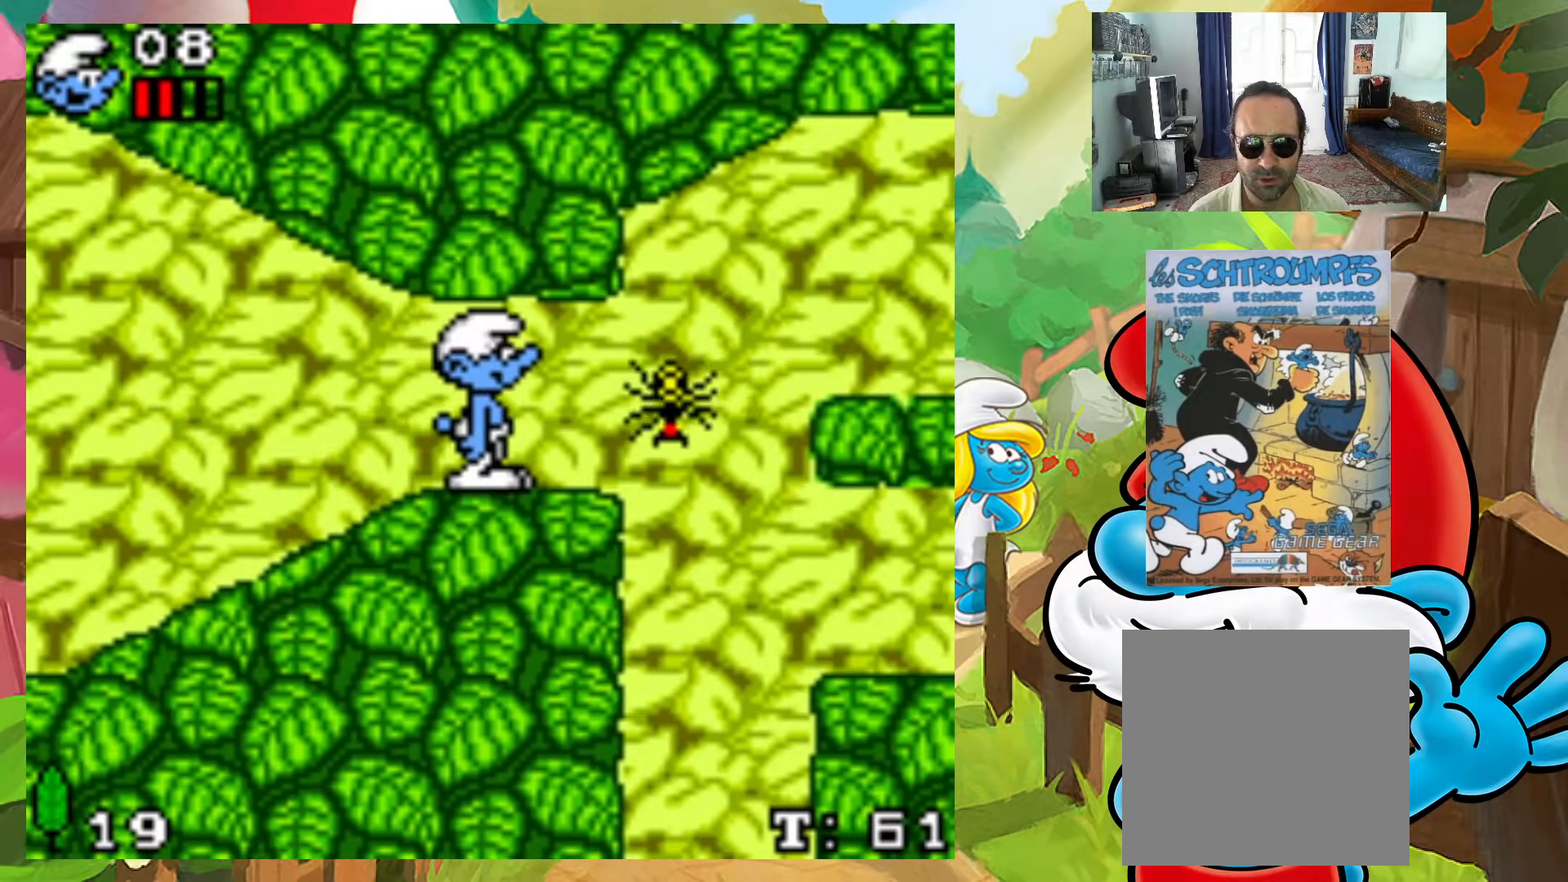
{"buttons": ["X"], "events": []}
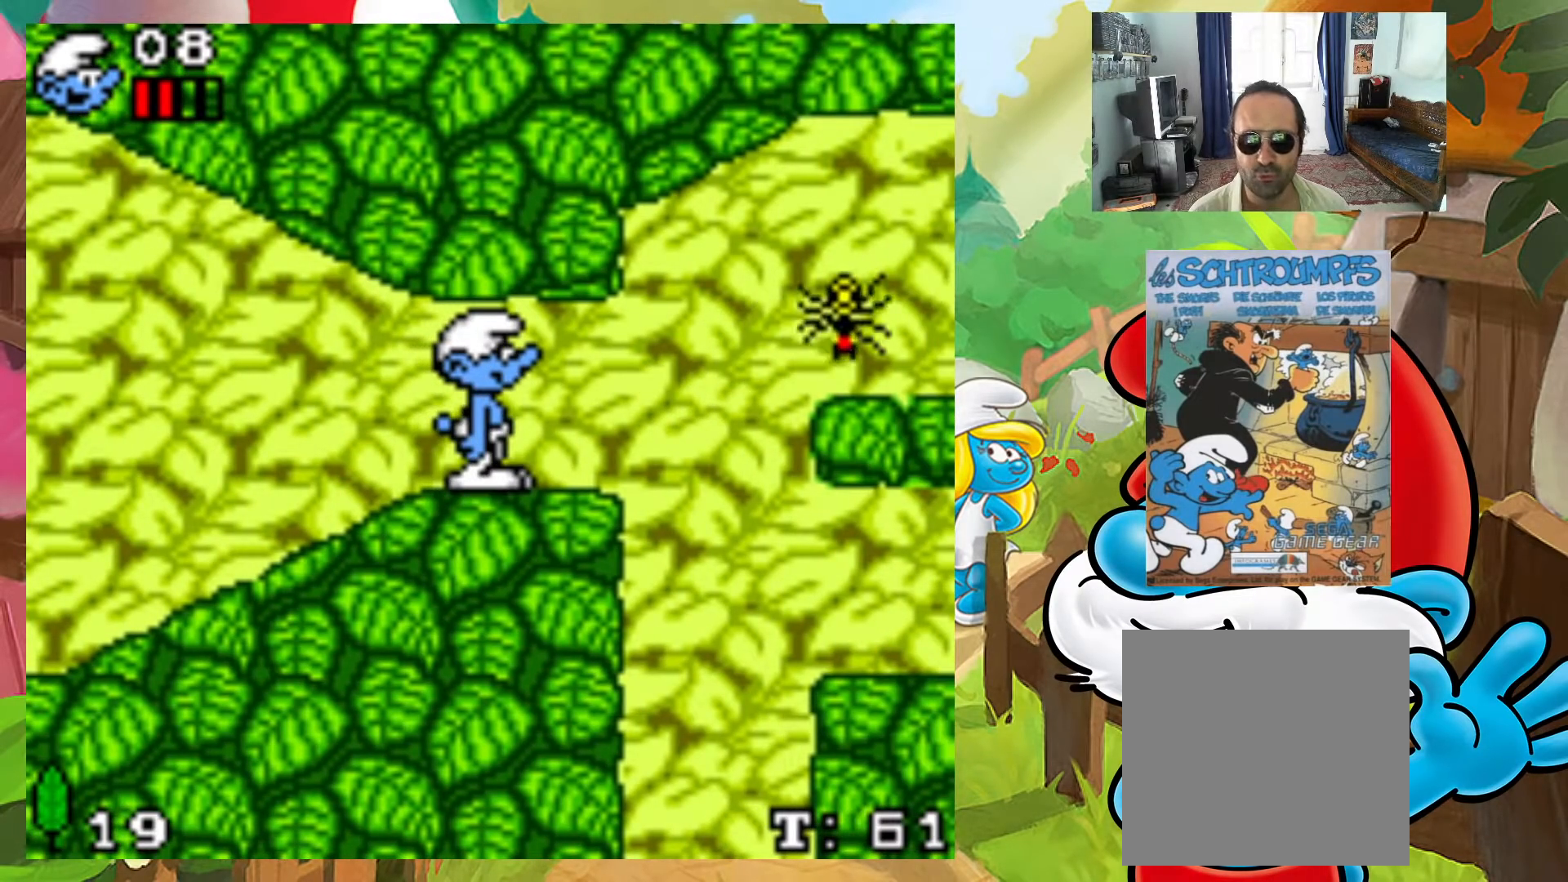
{"buttons": ["X", "DPAD_RIGHT"], "events": [[167, "DPAD_RIGHT", "down"]]}
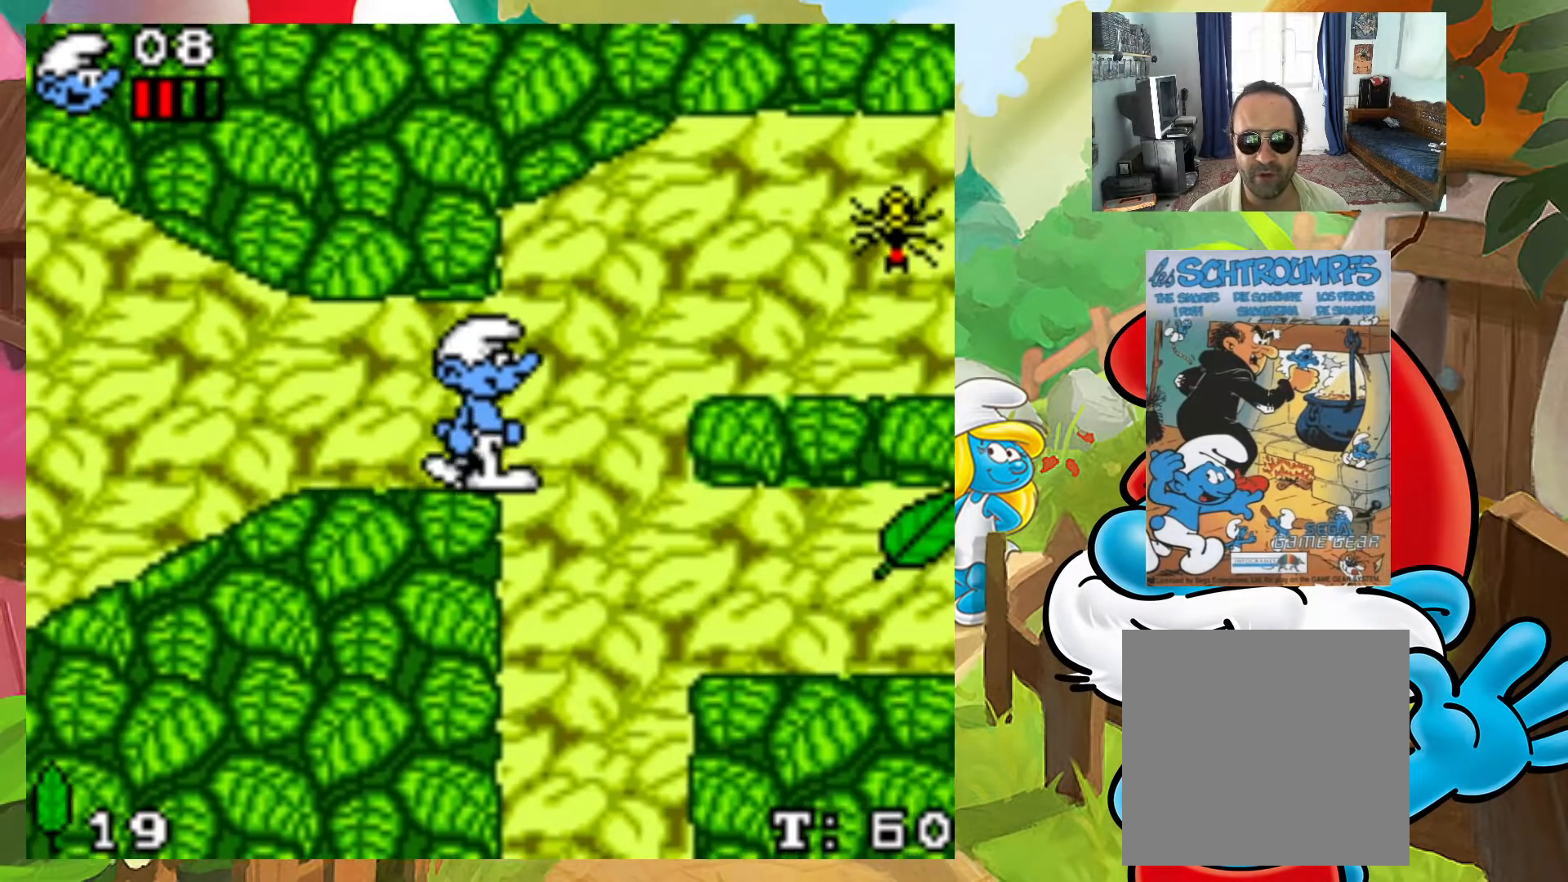
{"buttons": ["X"], "events": [[367, "DPAD_RIGHT", "up"]]}
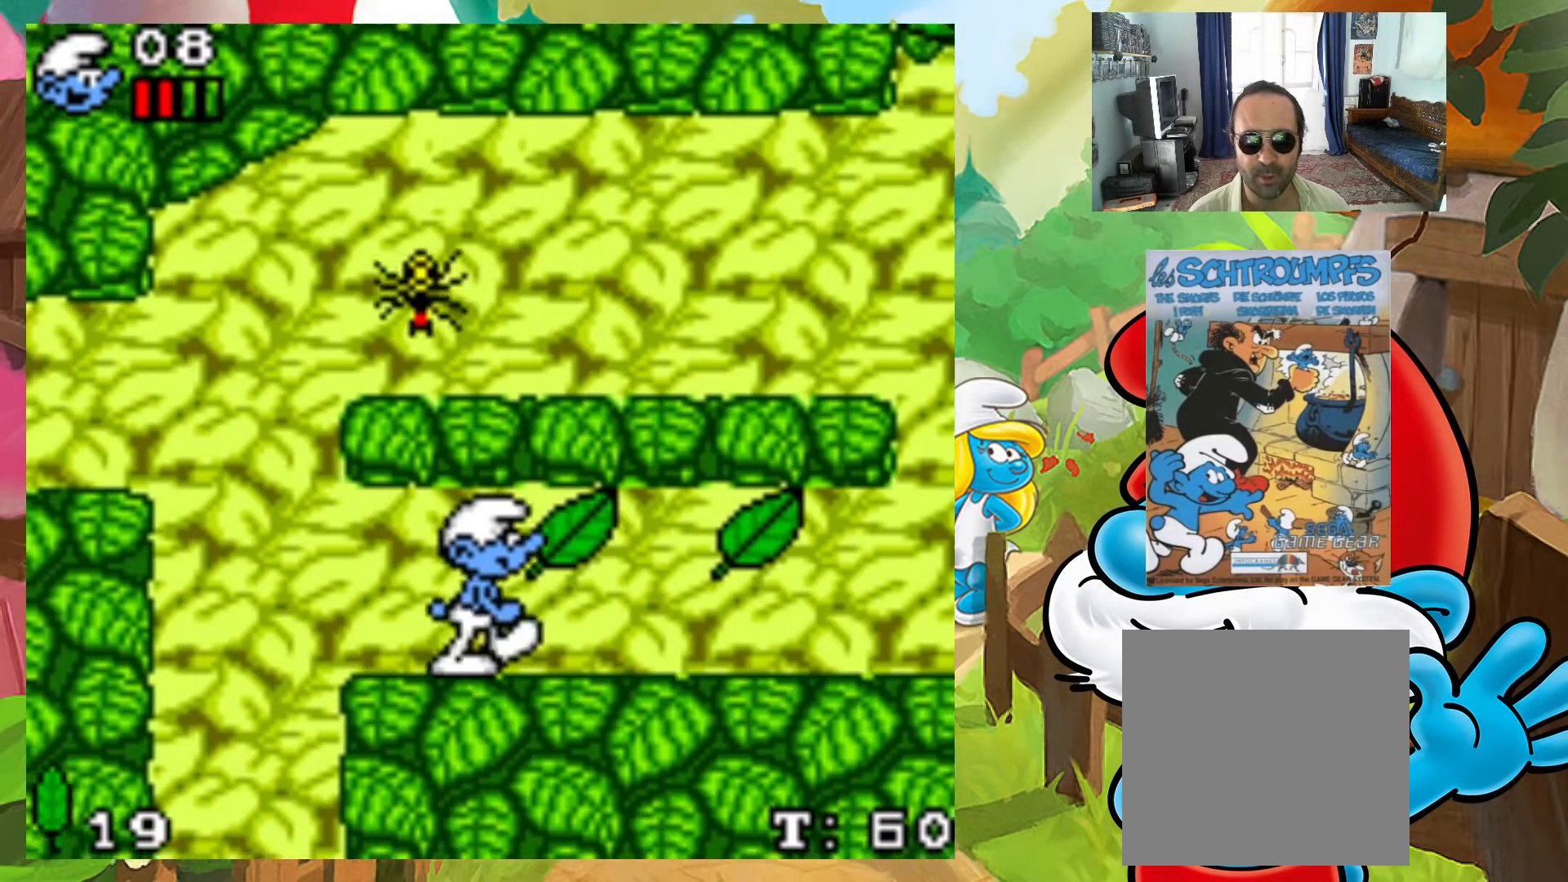
{"buttons": ["X", "DPAD_RIGHT"], "events": [[483, "DPAD_RIGHT", "down"]]}
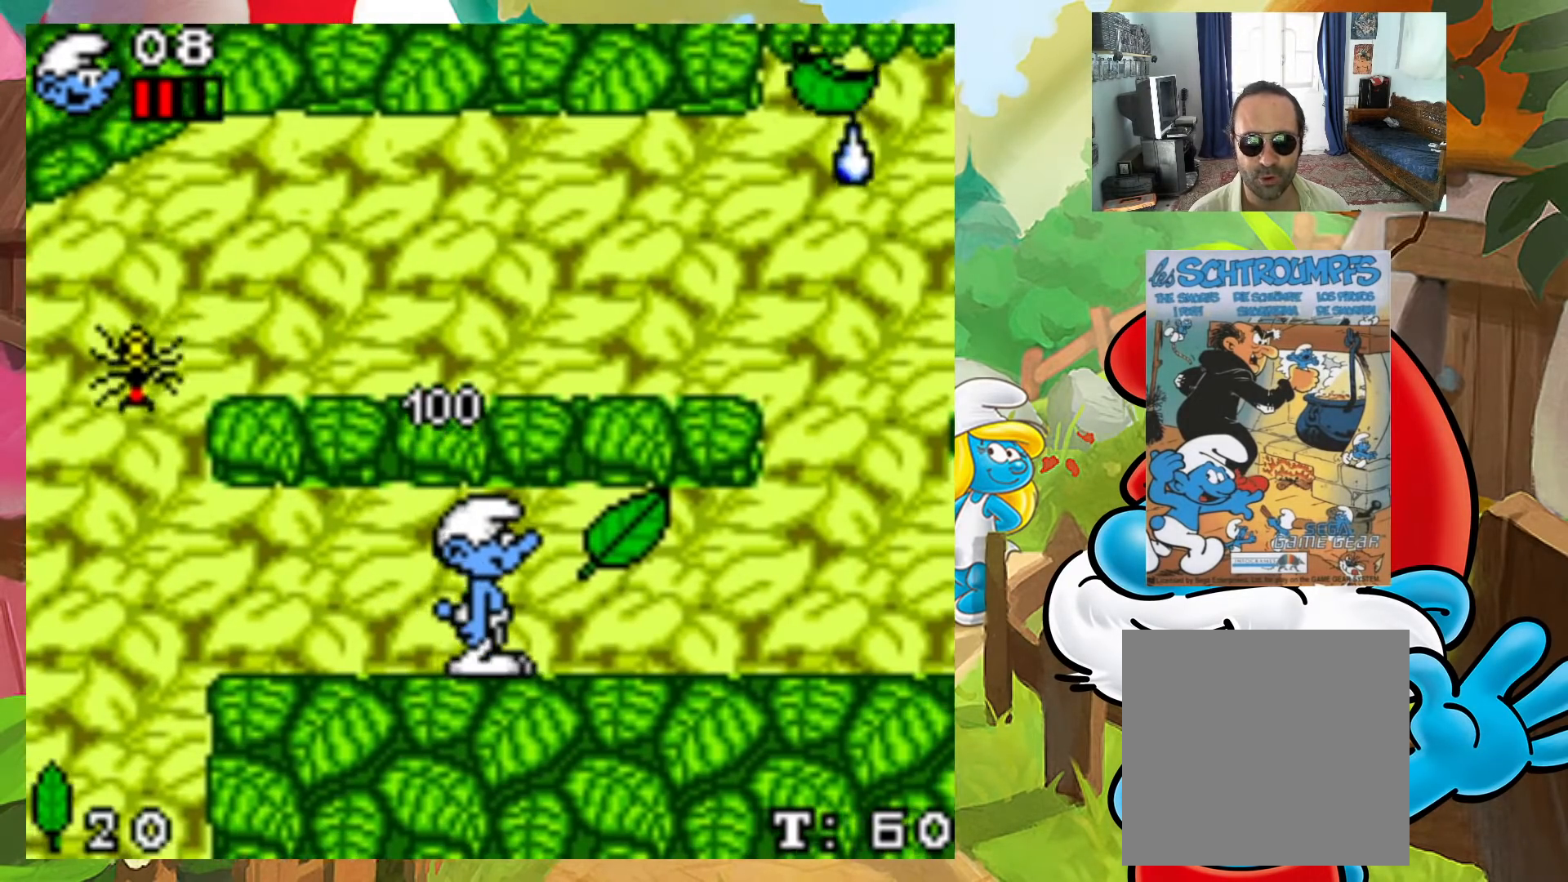
{"buttons": ["X"], "events": [[183, "DPAD_RIGHT", "up"], [250, "DPAD_LEFT", "down"], [383, "DPAD_LEFT", "up"]]}
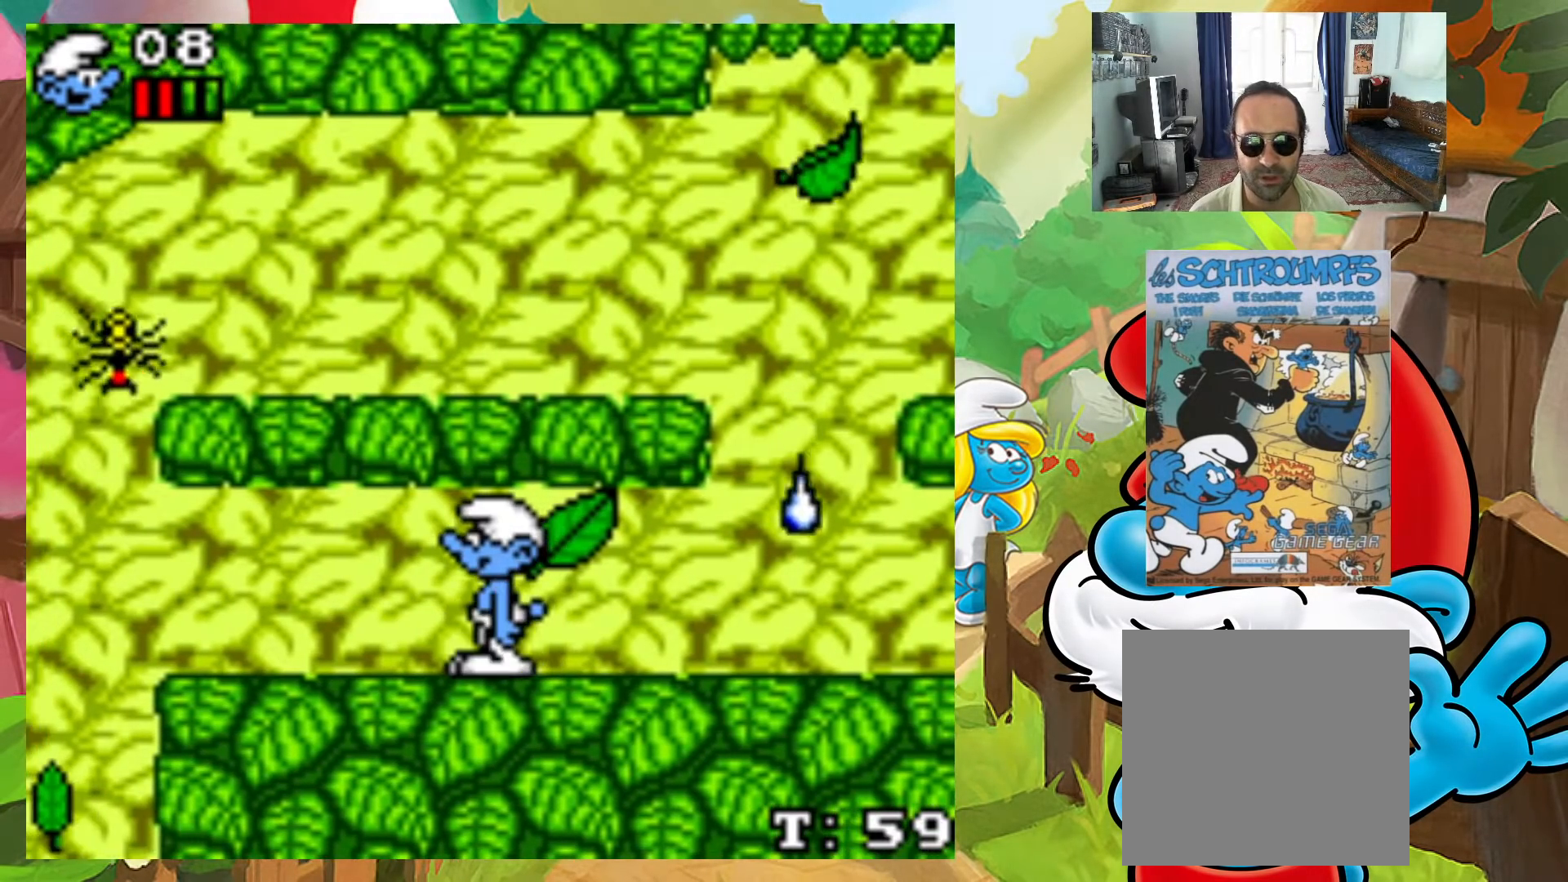
{"buttons": ["X", "DPAD_RIGHT"], "events": [[67, "DPAD_RIGHT", "down"]]}
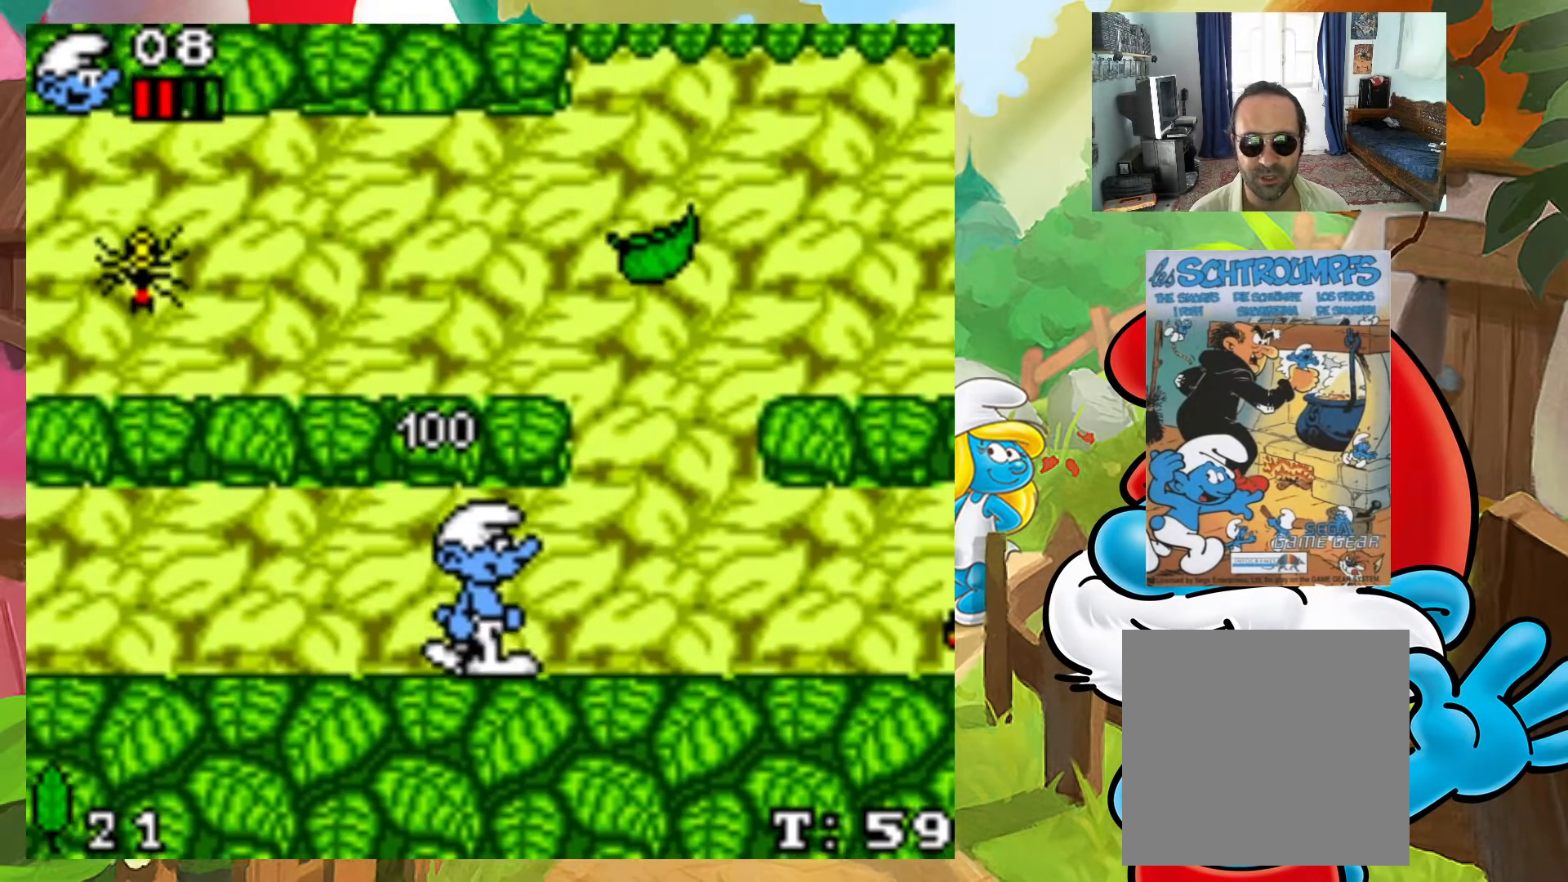
{"buttons": ["X"], "events": [[83, "DPAD_RIGHT", "up"], [233, "DPAD_RIGHT", "down"], [400, "DPAD_RIGHT", "up"]]}
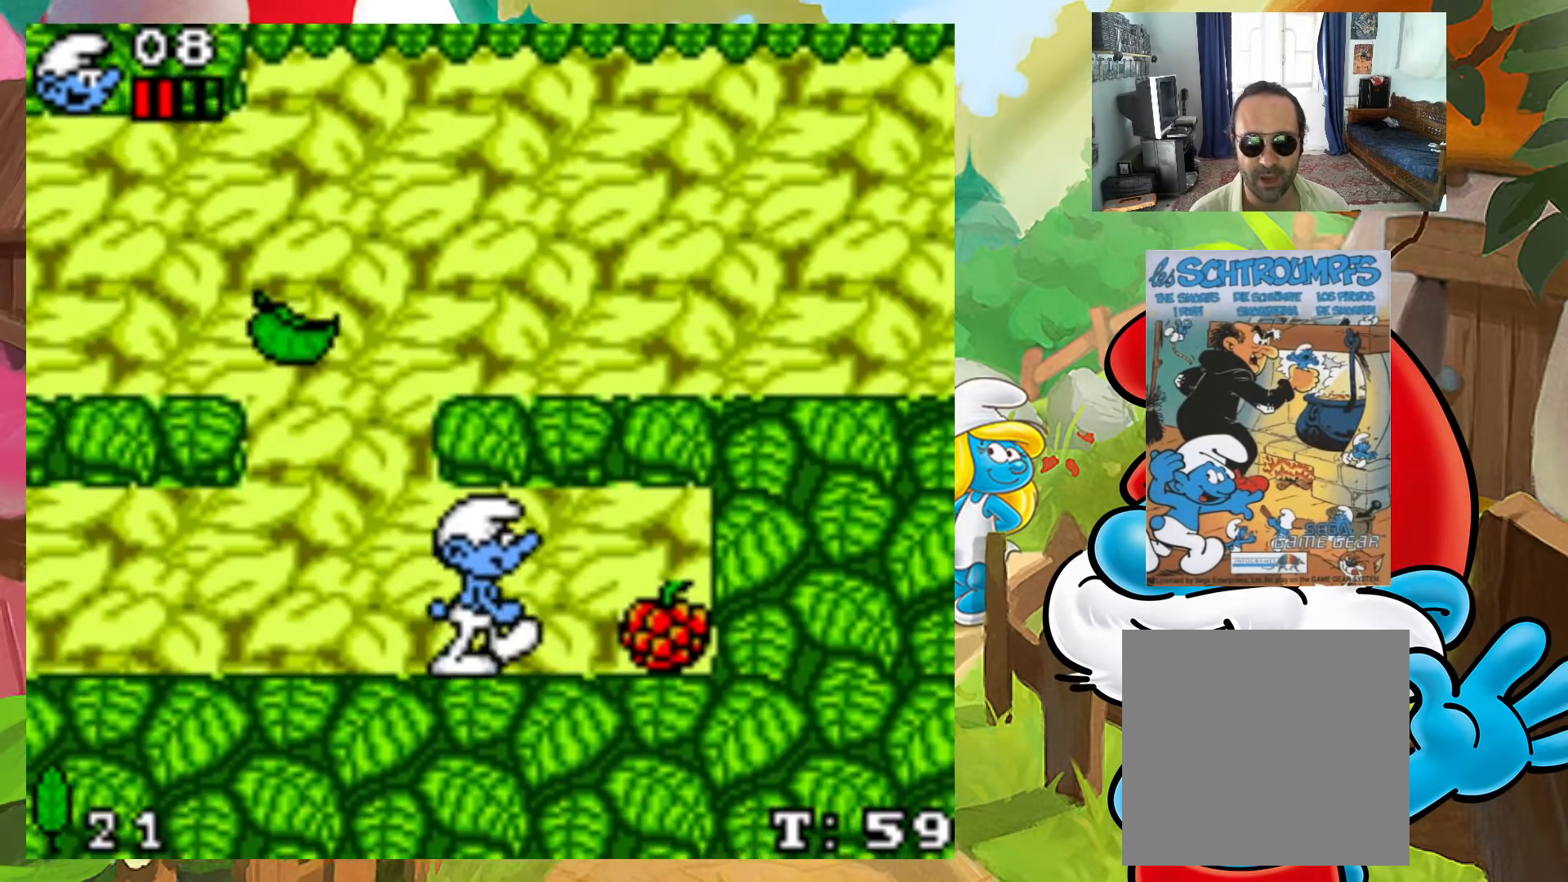
{"buttons": ["X", "DPAD_LEFT"], "events": [[83, "DPAD_RIGHT", "down"], [233, "DPAD_RIGHT", "up"], [283, "DPAD_LEFT", "down"]]}
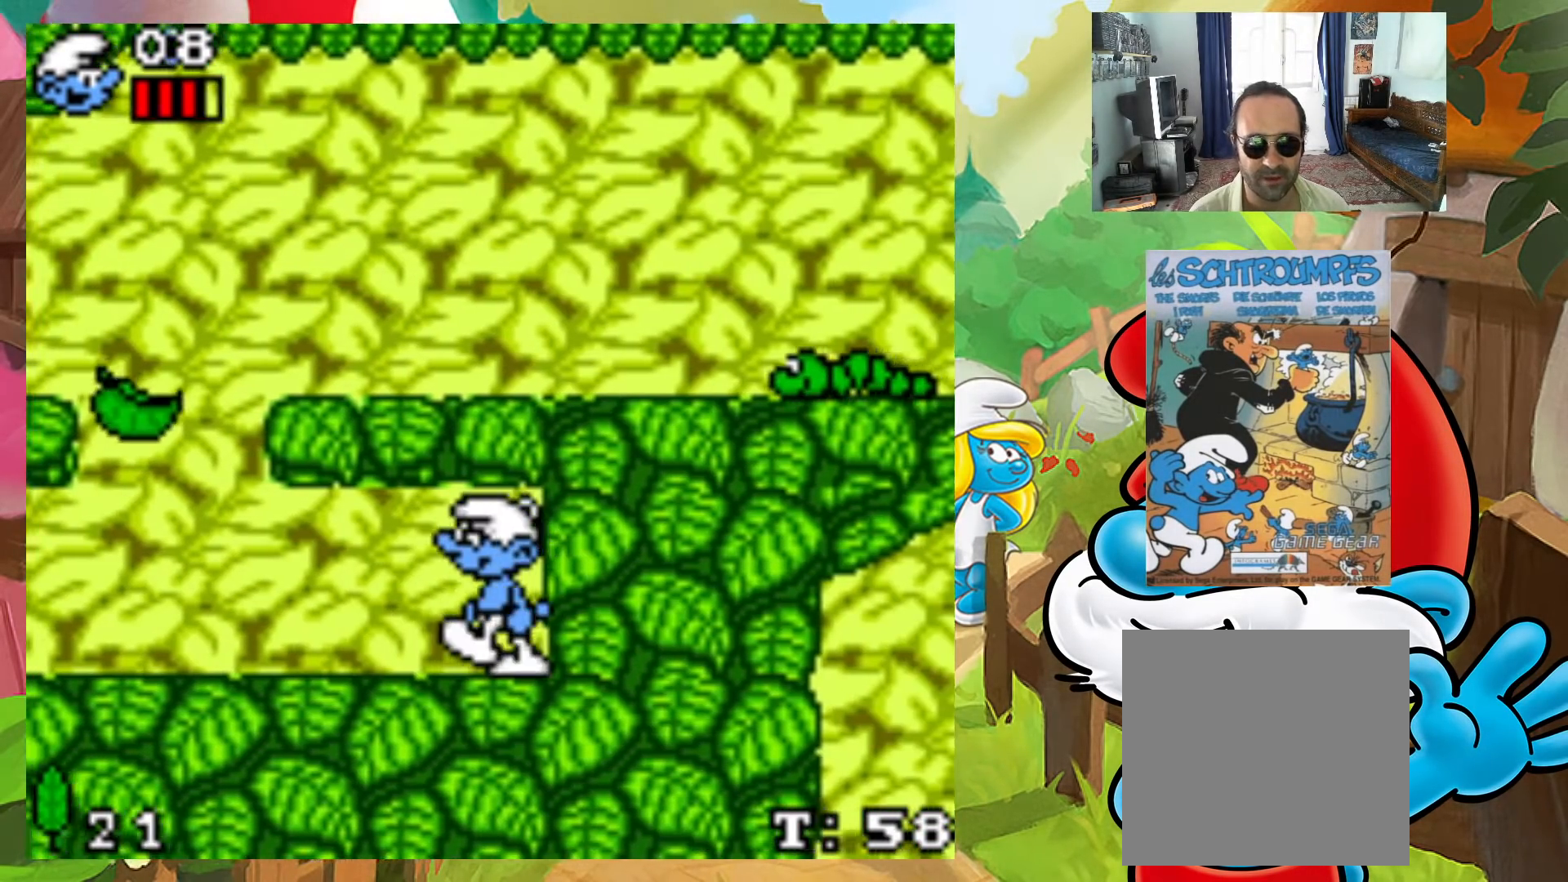
{"buttons": ["X"], "events": [[250, "DPAD_LEFT", "up"], [283, "DPAD_RIGHT", "down"], [433, "DPAD_RIGHT", "up"]]}
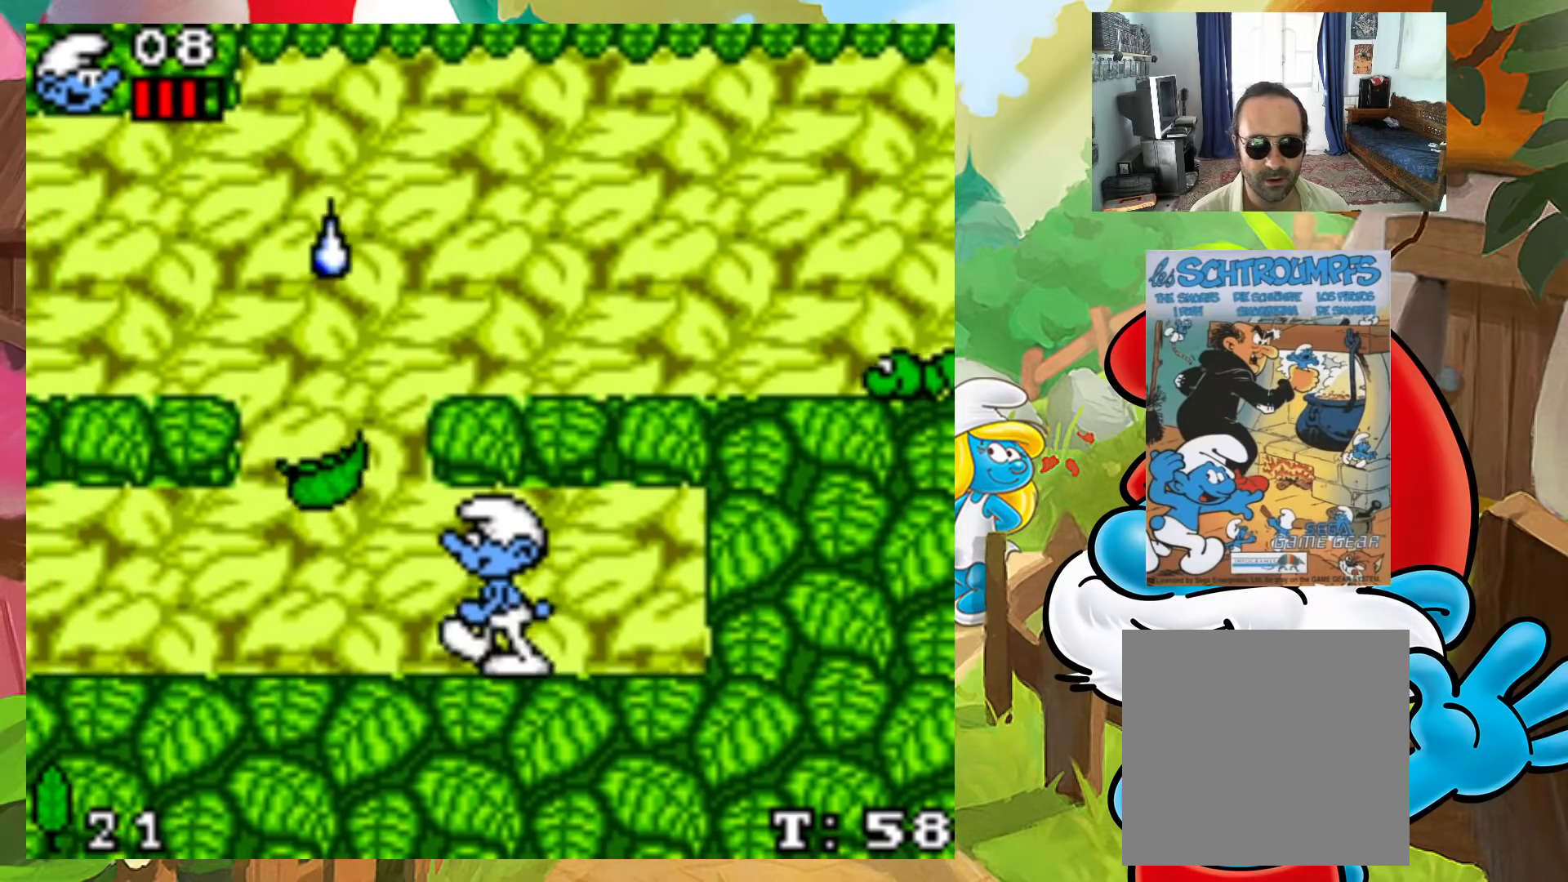
{"buttons": ["X", "DPAD_LEFT"], "events": [[317, "DPAD_LEFT", "down"]]}
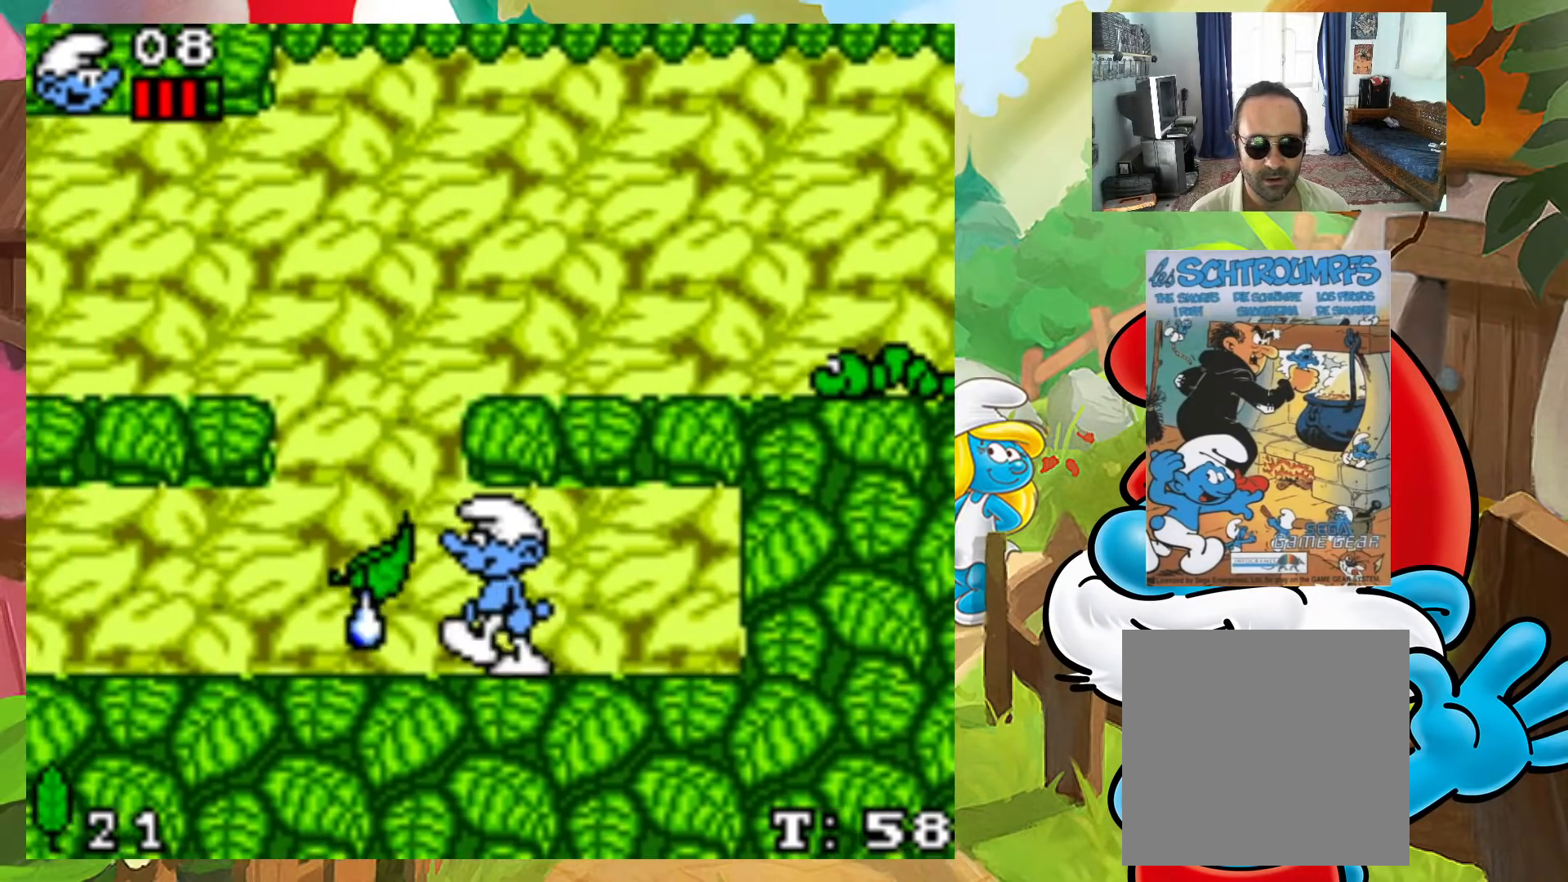
{"buttons": ["X", "DPAD_RIGHT"], "events": [[117, "A", "down"], [183, "DPAD_LEFT", "up"], [233, "A", "up"], [233, "DPAD_RIGHT", "down"]]}
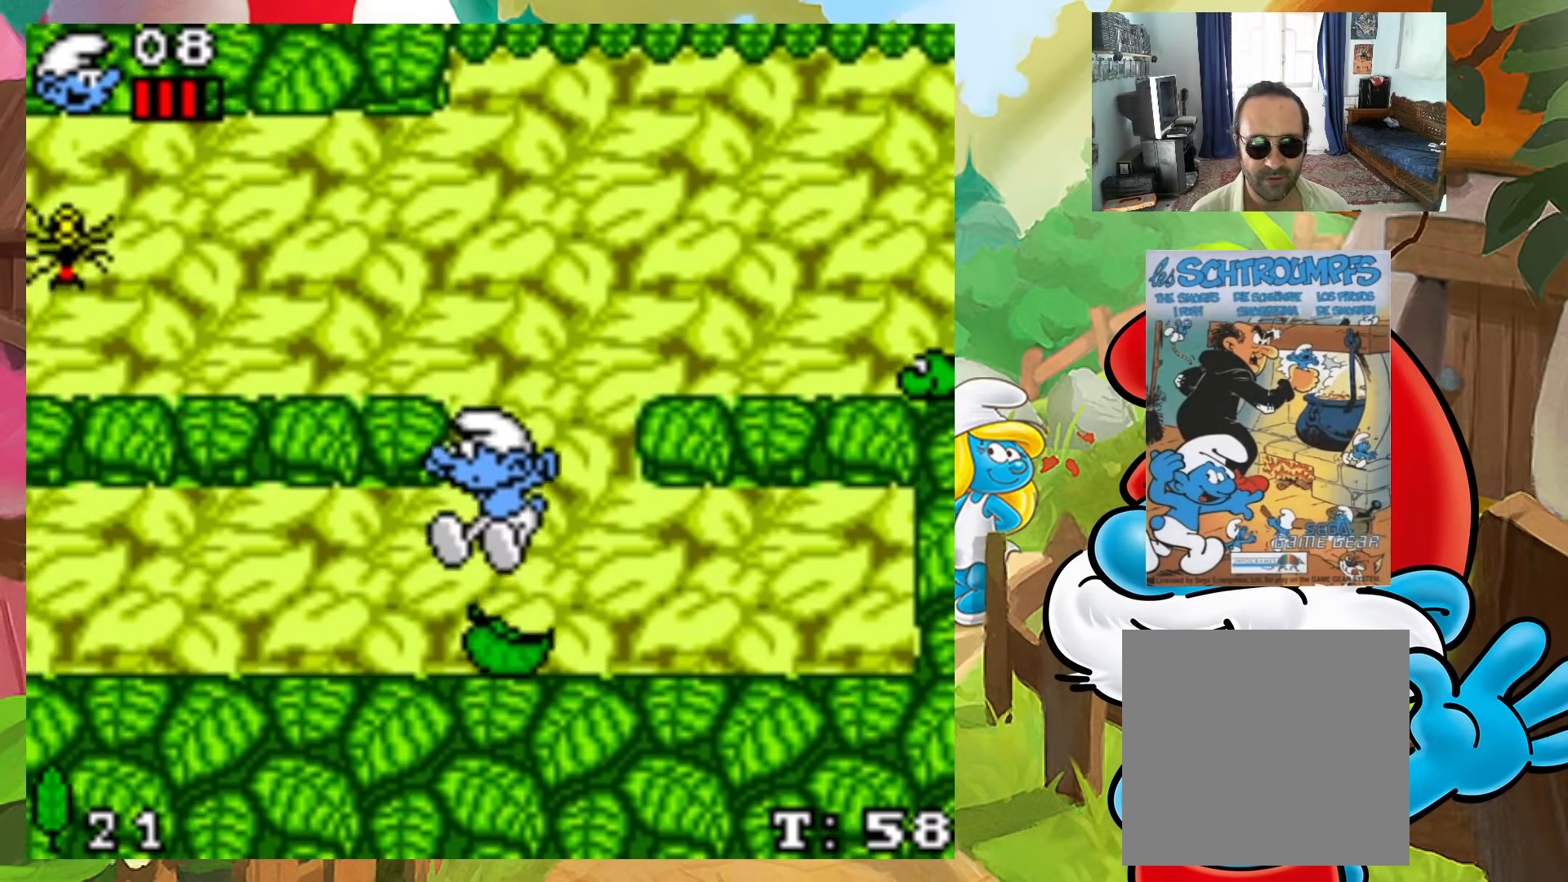
{"buttons": ["A", "X", "DPAD_RIGHT"], "events": [[83, "DPAD_RIGHT", "up"], [100, "A", "down"], [350, "DPAD_RIGHT", "down"]]}
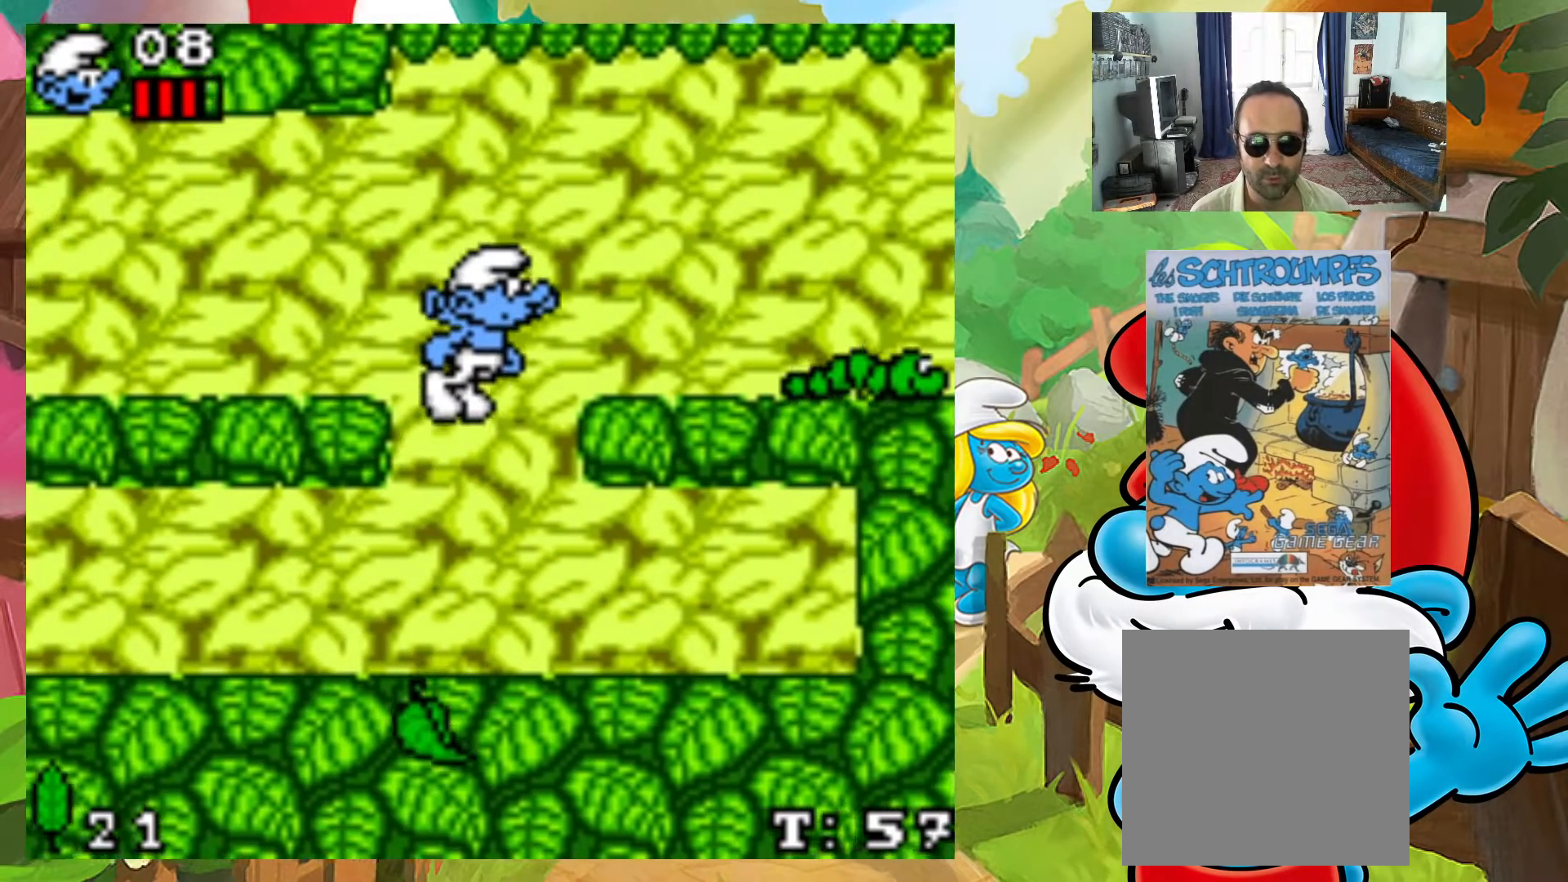
{"buttons": ["X", "DPAD_RIGHT"], "events": [[133, "DPAD_UP", "down"], [167, "A", "up"], [167, "DPAD_LEFT", "down"], [167, "DPAD_RIGHT", "up"], [200, "DPAD_UP", "up"], [317, "DPAD_LEFT", "up"], [500, "DPAD_RIGHT", "down"]]}
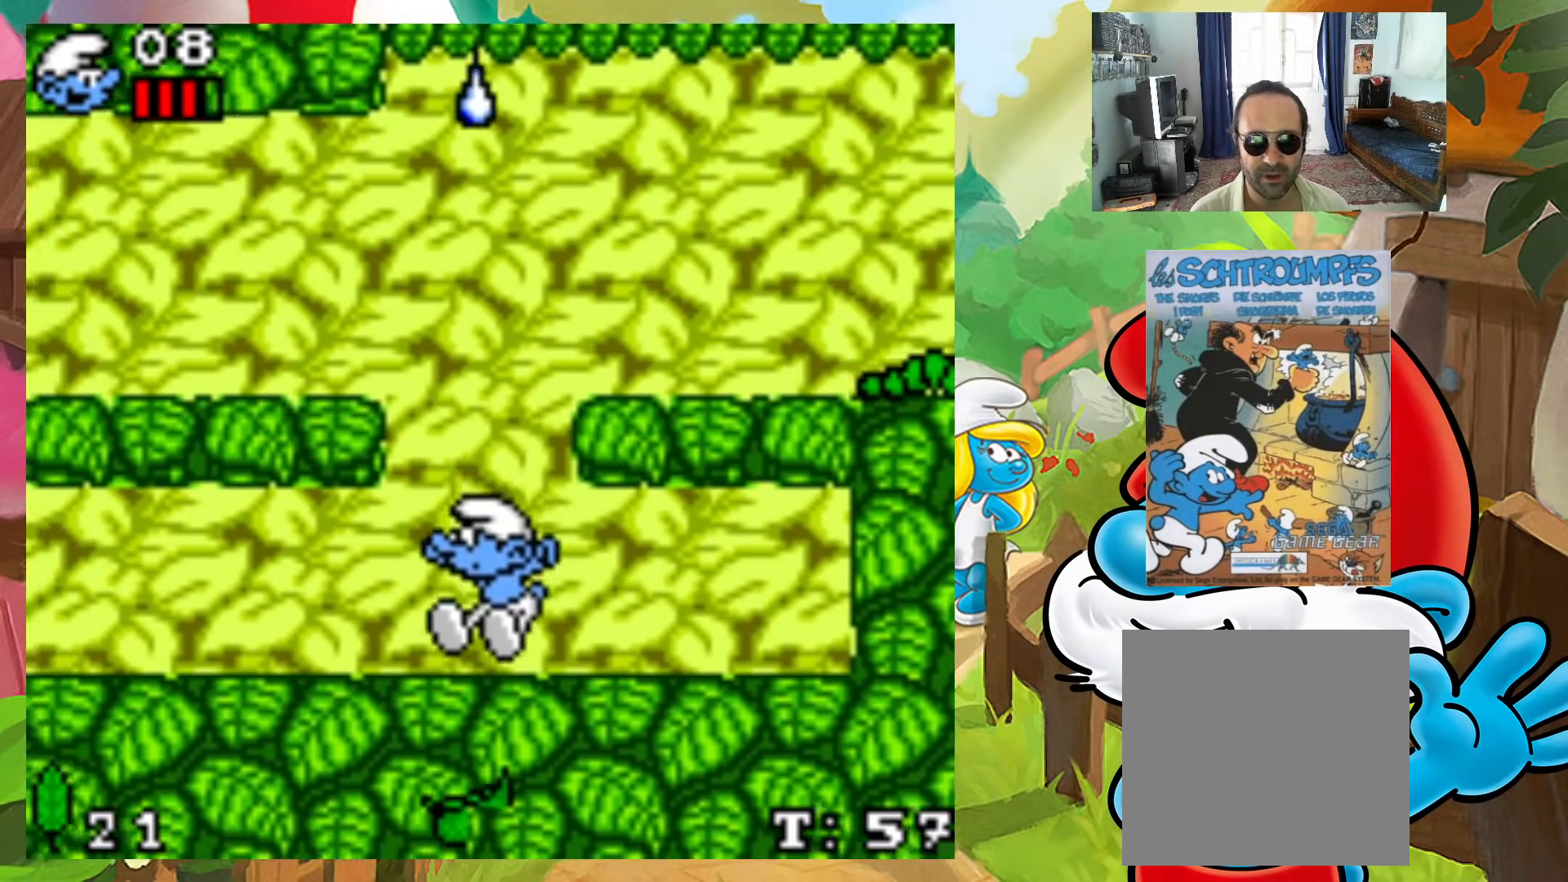
{"buttons": ["X"], "events": [[183, "DPAD_RIGHT", "up"]]}
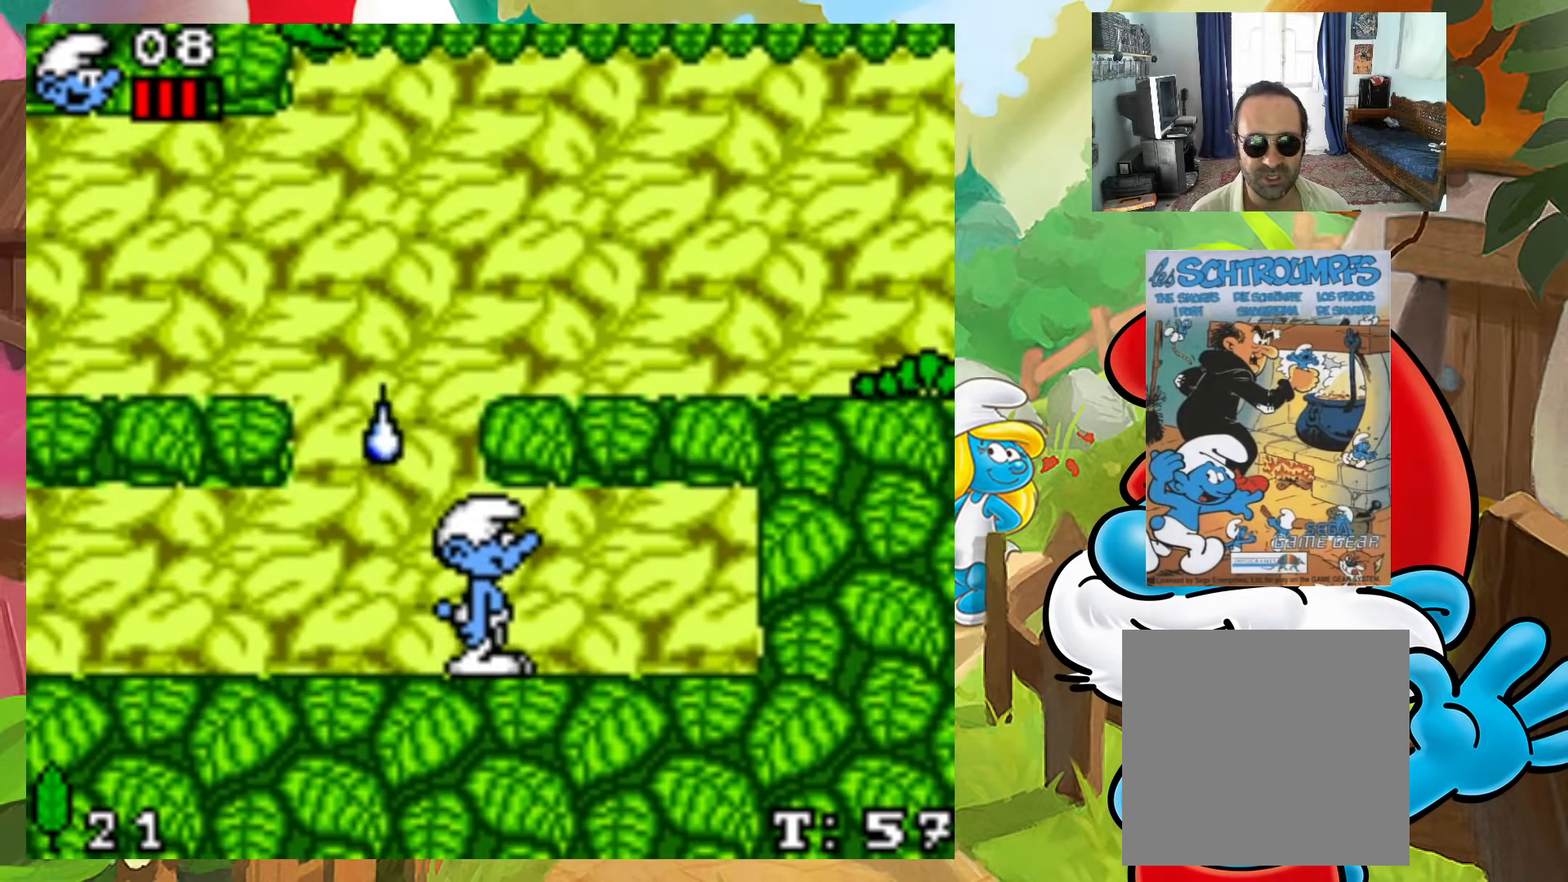
{"buttons": ["X"], "events": [[300, "DPAD_LEFT", "down"], [500, "DPAD_LEFT", "up"]]}
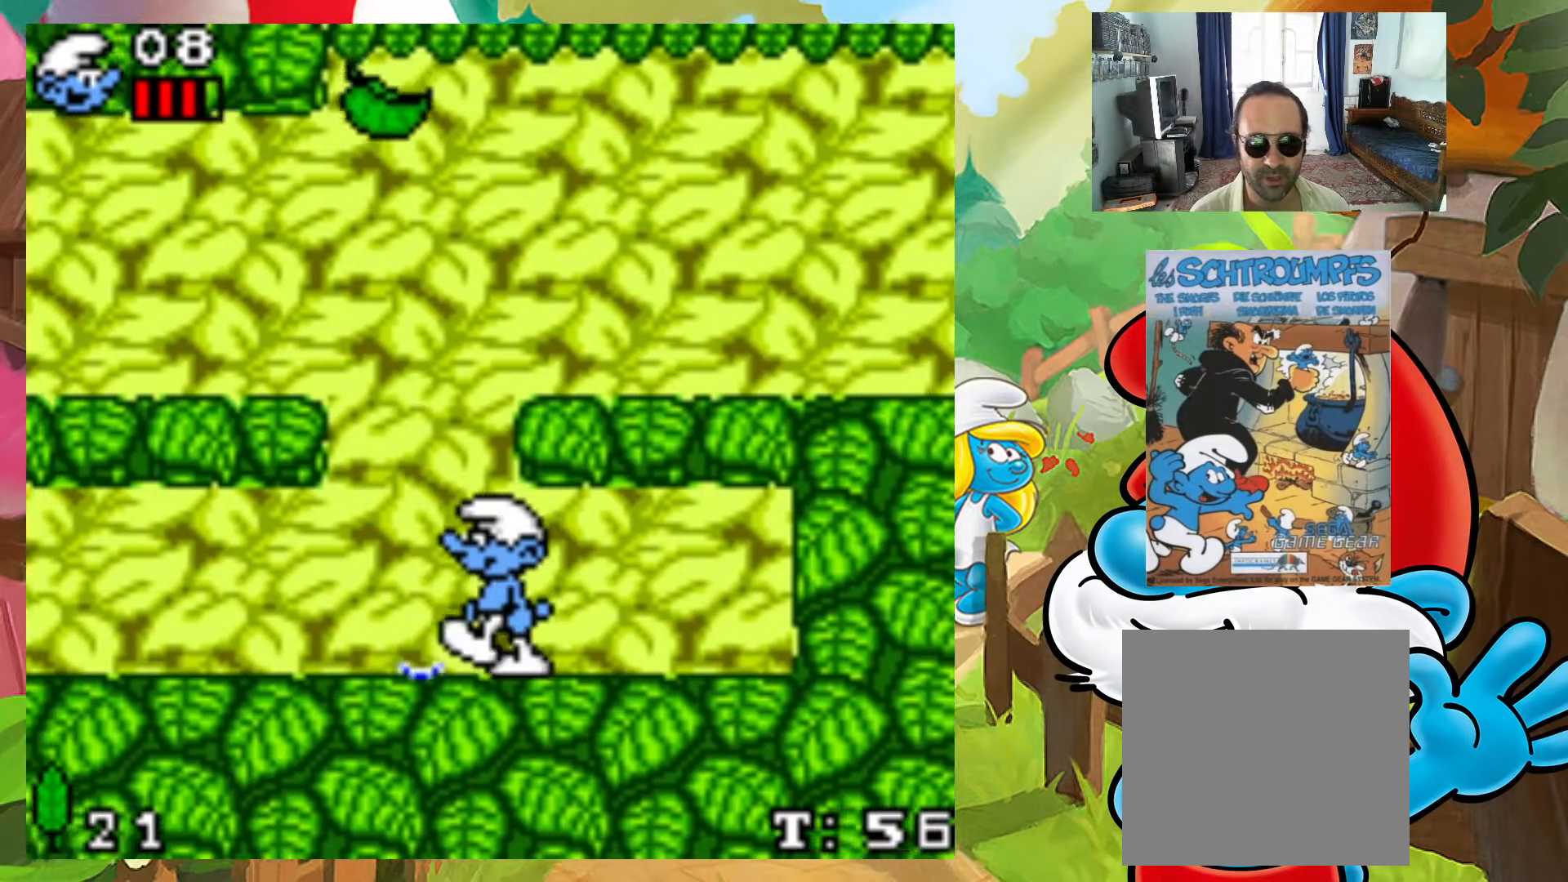
{"buttons": ["X"], "events": []}
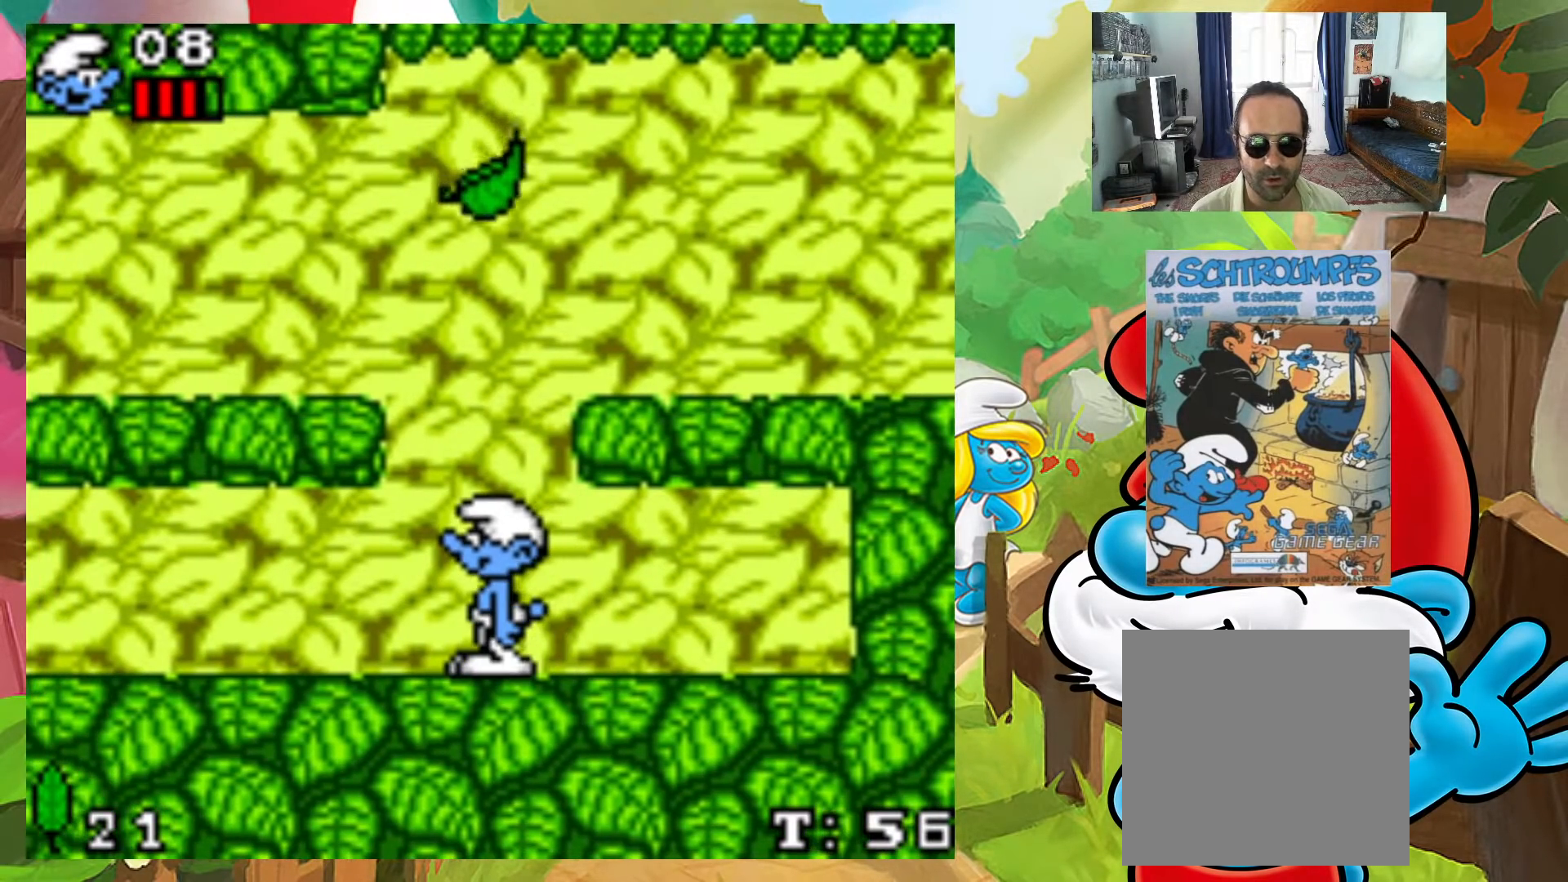
{"buttons": ["X"], "events": [[333, "DPAD_RIGHT", "down"], [433, "DPAD_RIGHT", "up"]]}
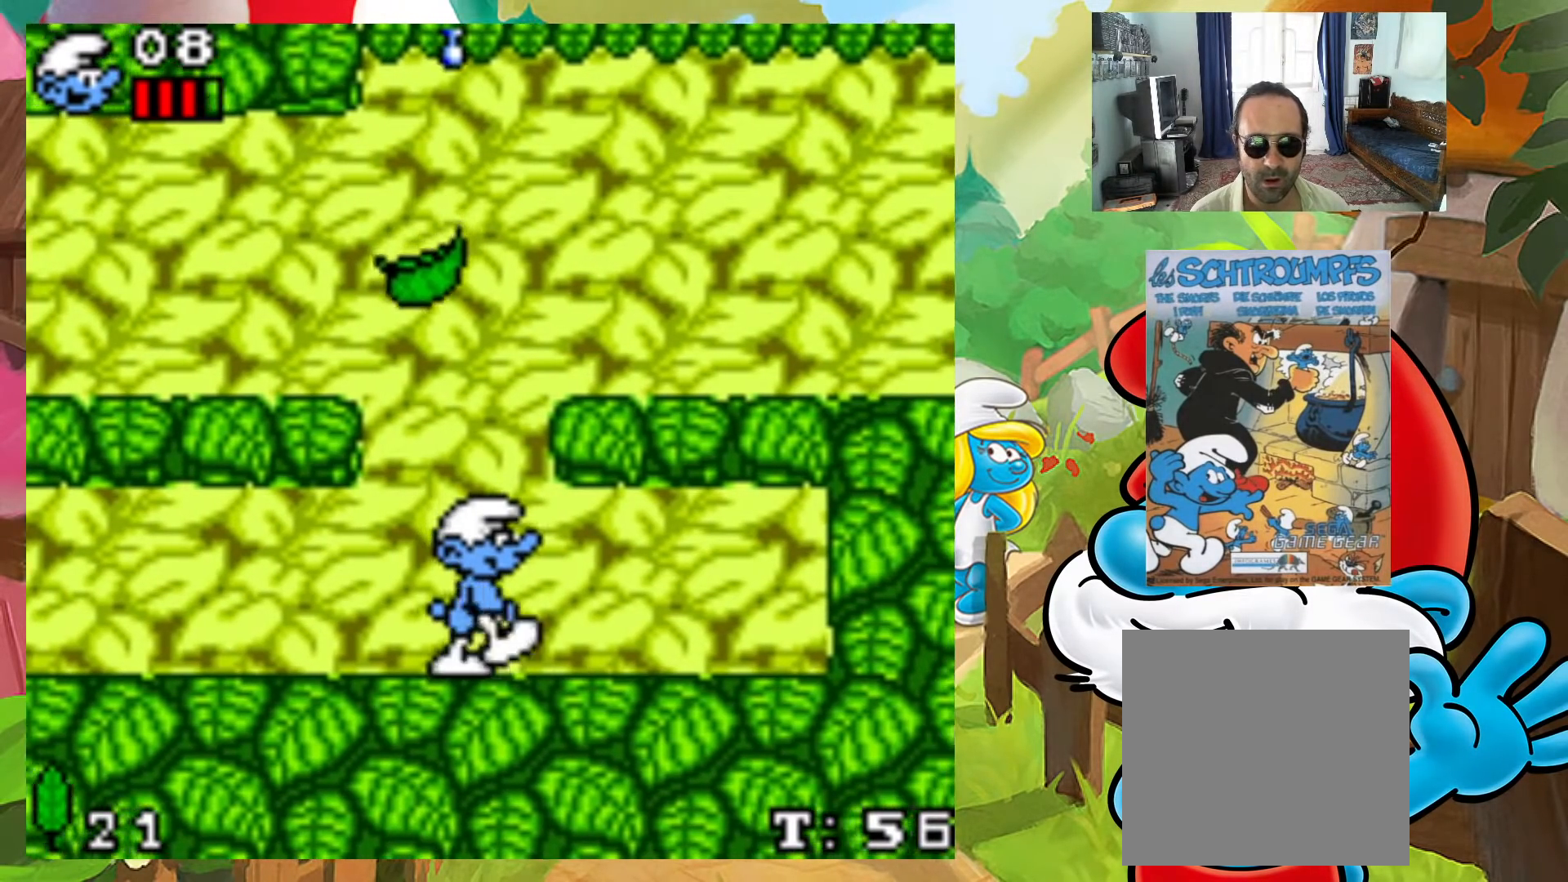
{"buttons": ["X"], "events": [[233, "DPAD_RIGHT", "down"], [367, "DPAD_RIGHT", "up"]]}
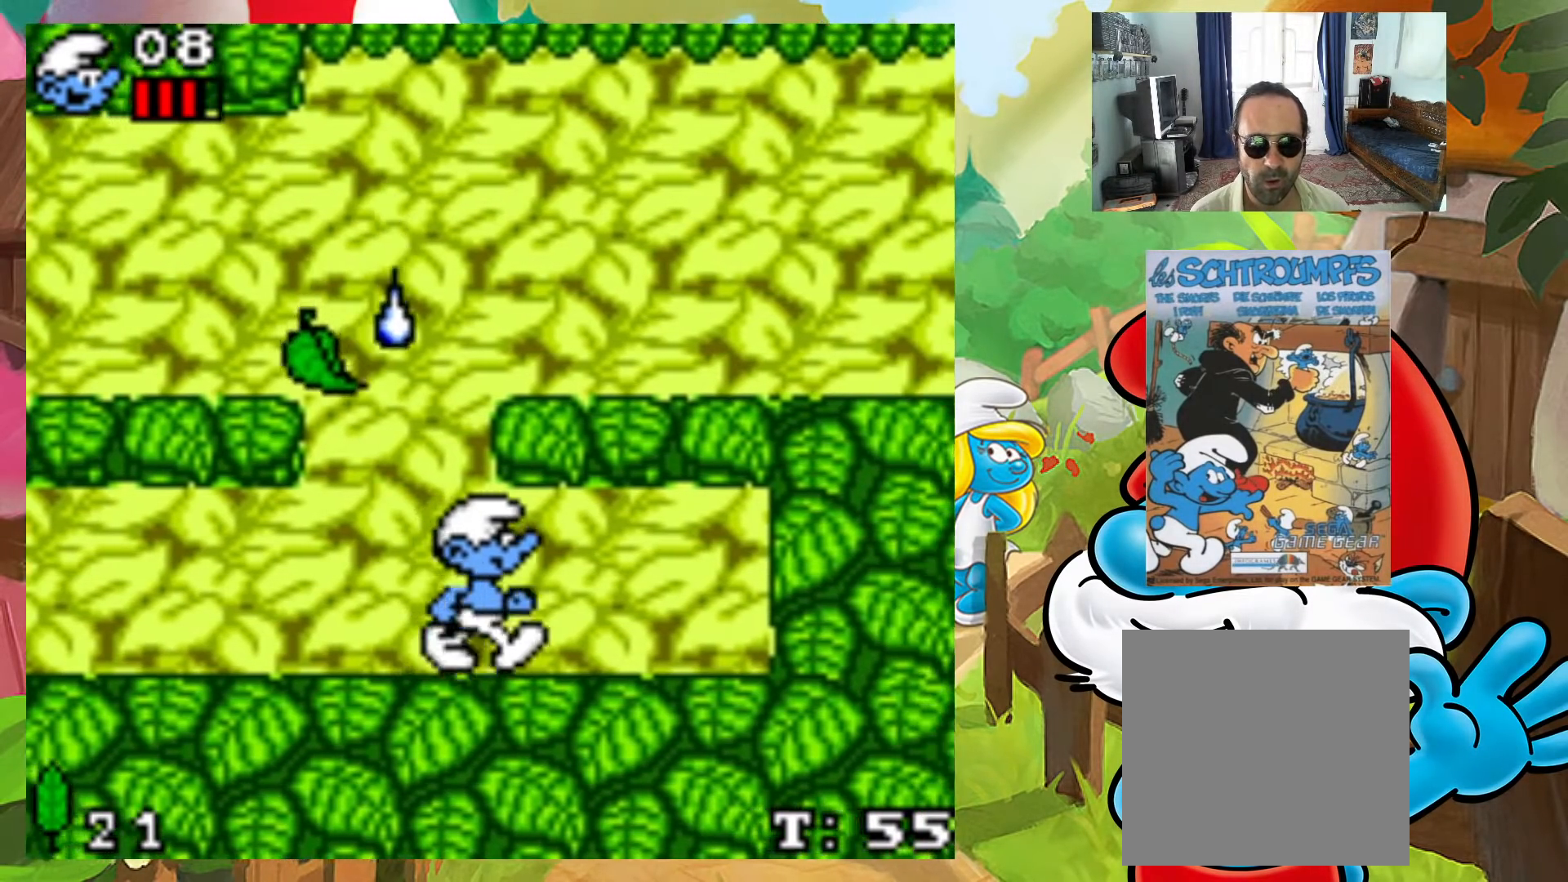
{"buttons": ["X", "DPAD_LEFT"], "events": [[417, "DPAD_LEFT", "down"]]}
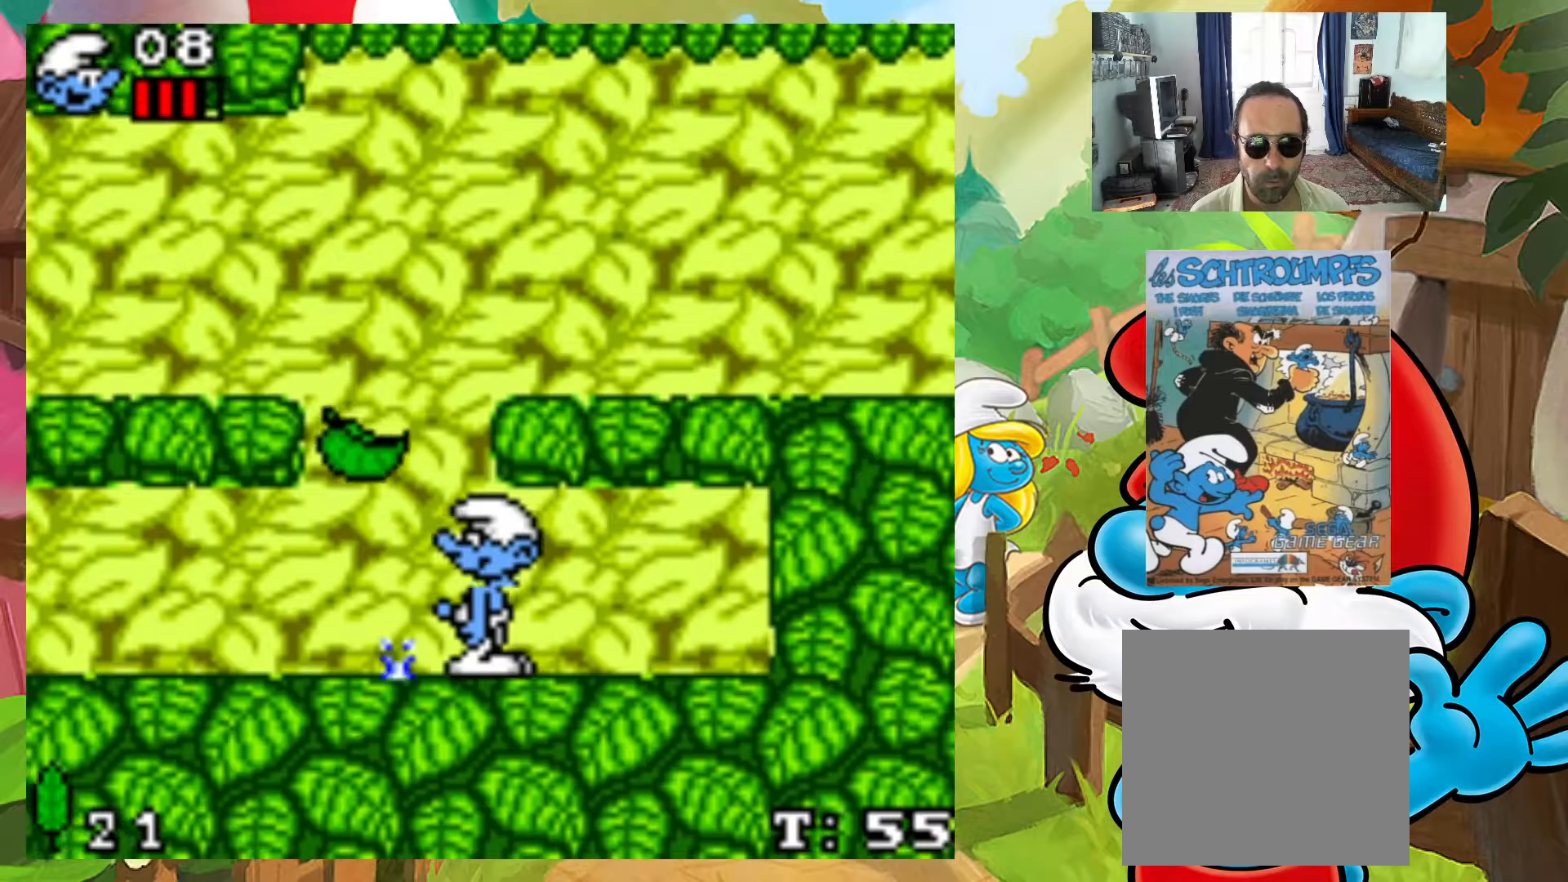
{"buttons": ["X"], "events": [[133, "DPAD_LEFT", "up"], [267, "A", "down"], [433, "A", "up"]]}
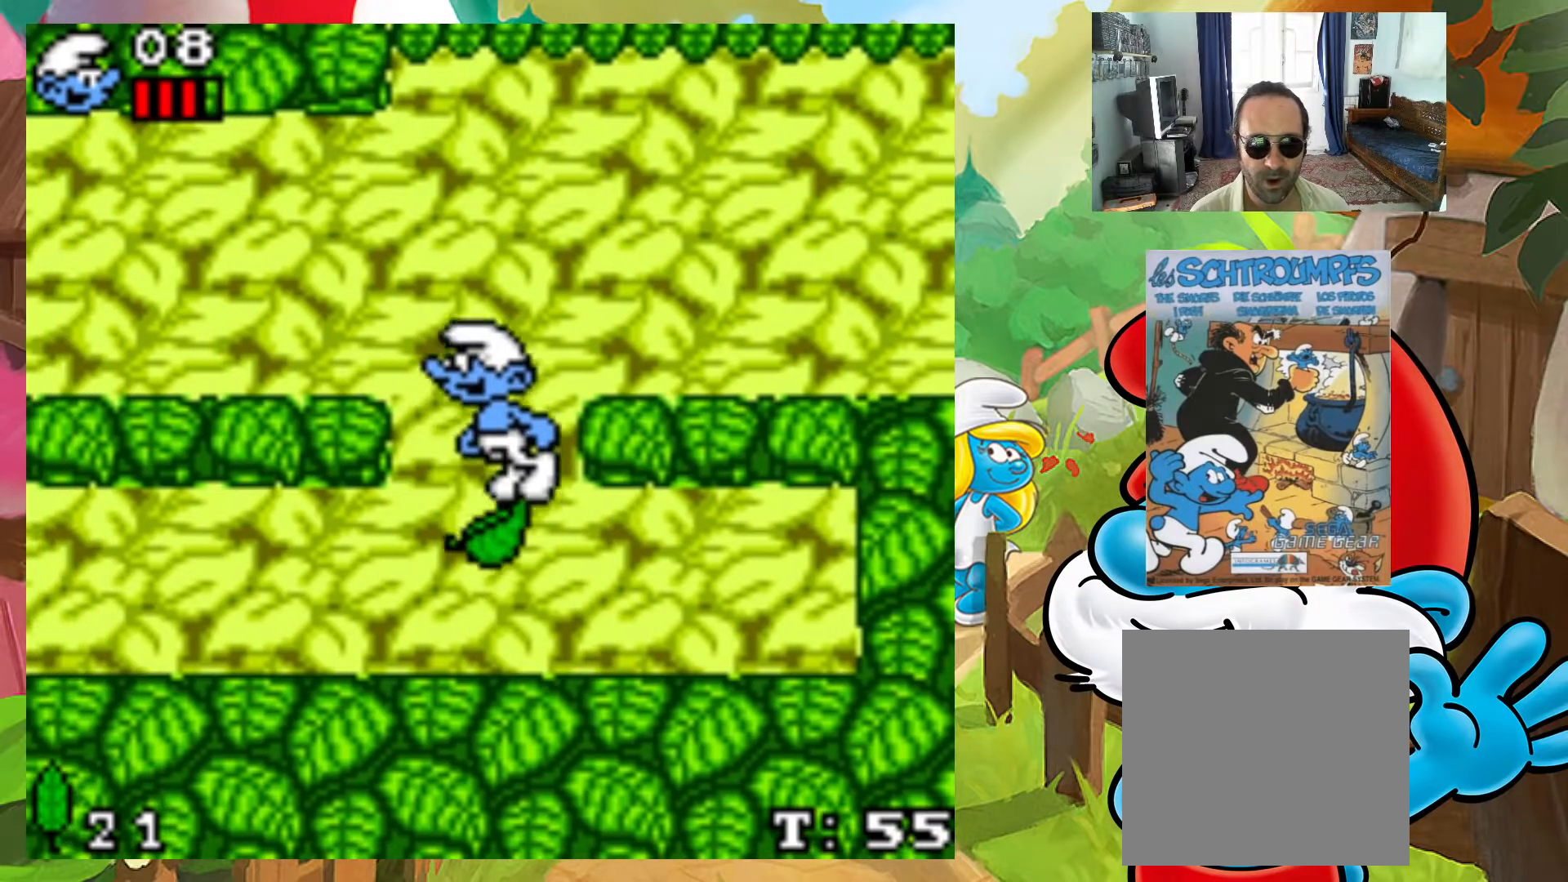
{"buttons": ["A", "X"], "events": [[500, "A", "down"]]}